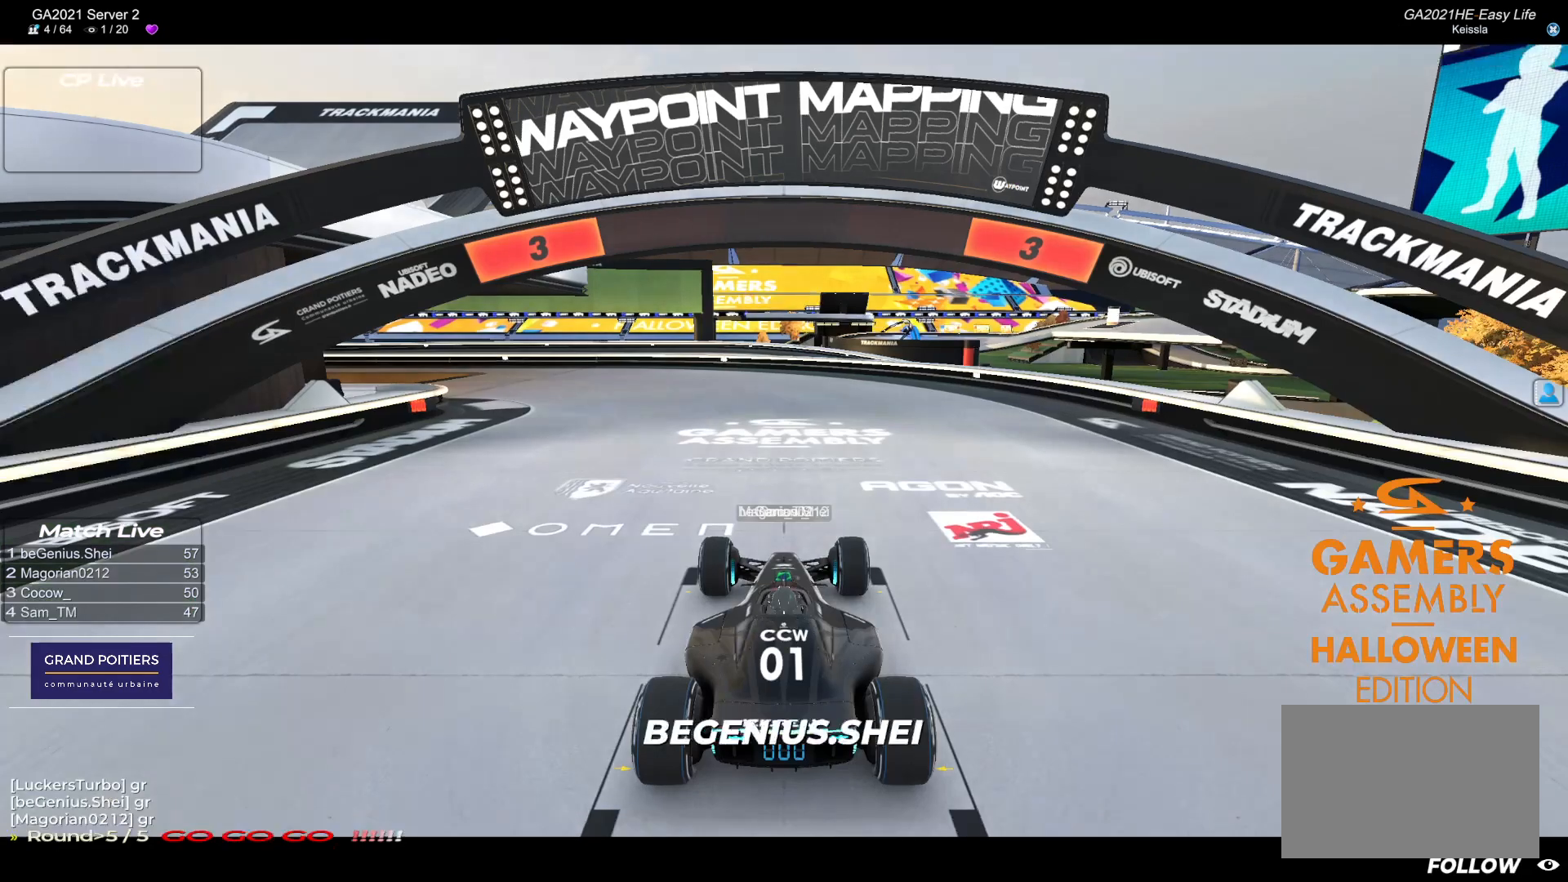
Gameplay with keyboard; each line is a JSON object with the keys held at the frame after it. "events" lists presses ("down") and releases ("up") of "down", "left", "right" and "up" between this image and that frame as [ms after this image, input, new state], when the widget could be followed in between. No other keys are recorded. Mouse input is not recorded.
{"keys": ["up"], "events": []}
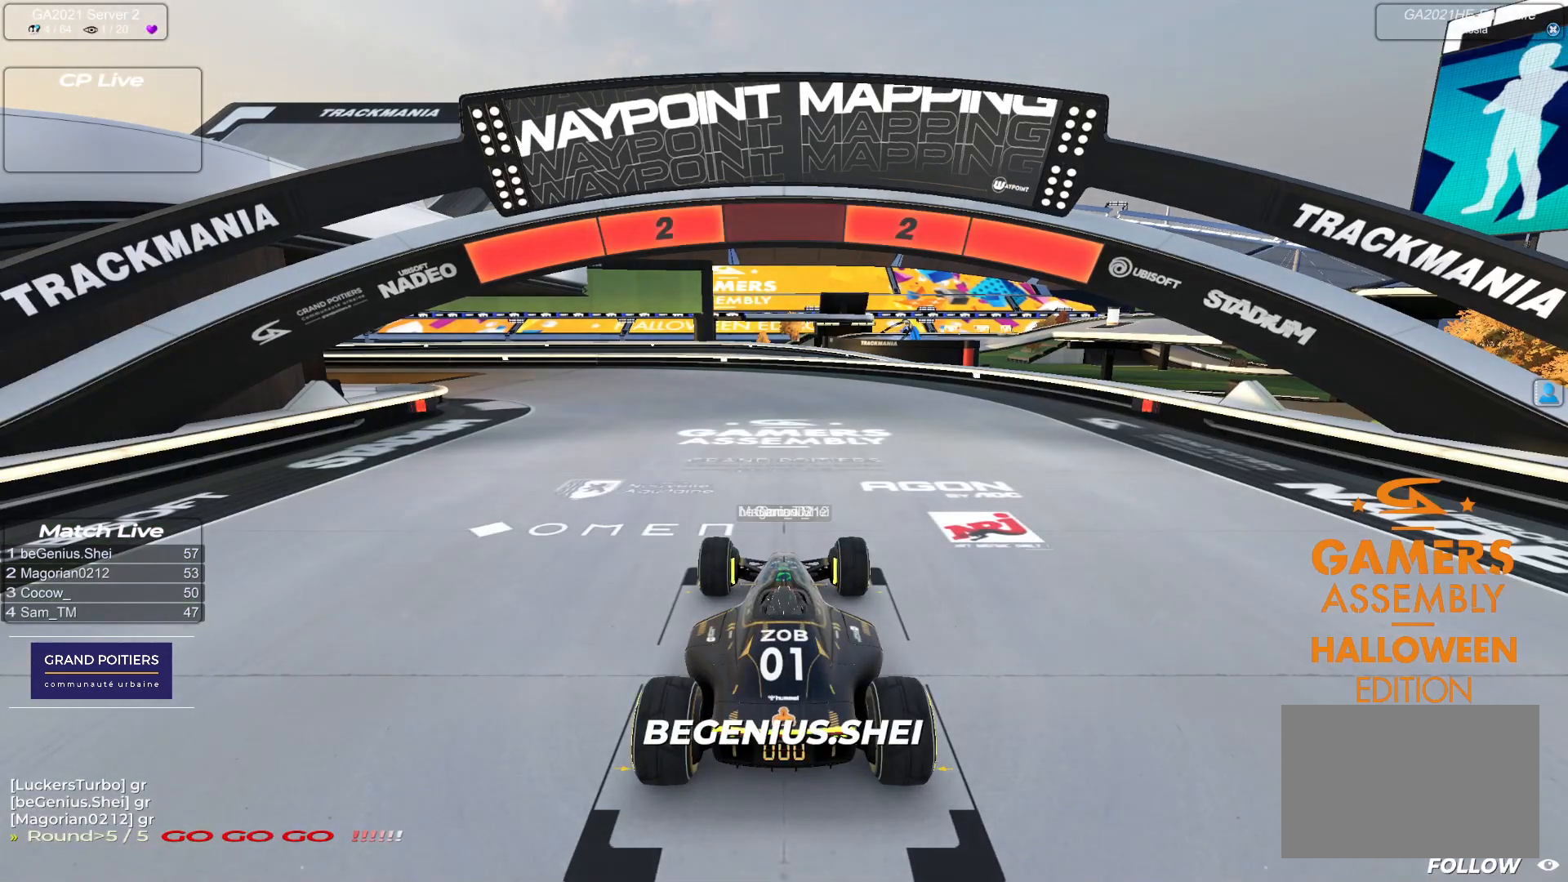
{"keys": ["up"], "events": []}
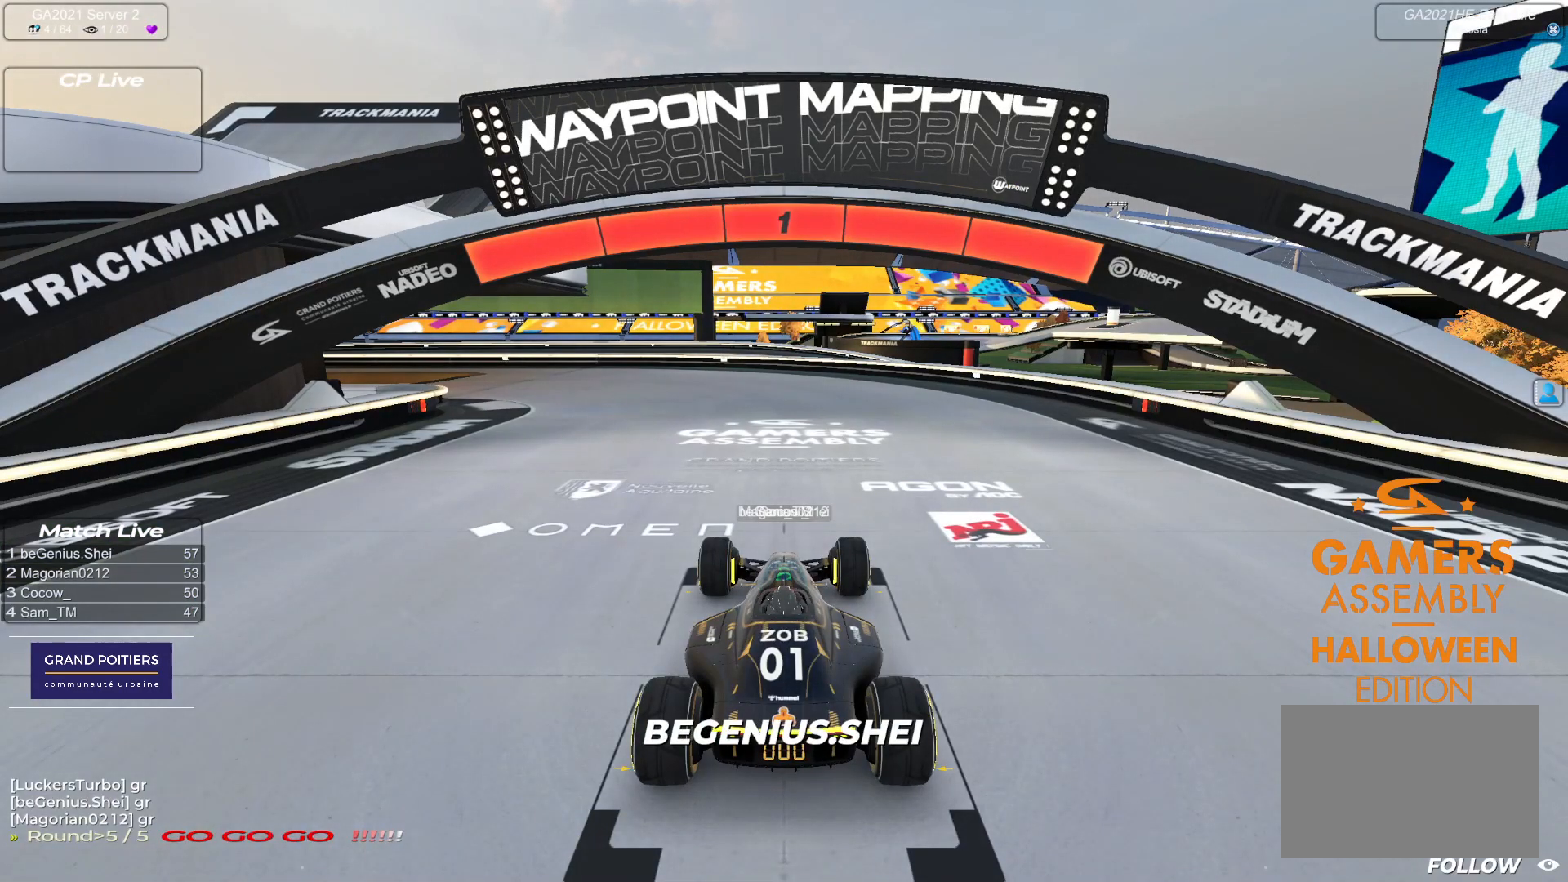
{"keys": ["left", "up"], "events": [[417, "left", "down"]]}
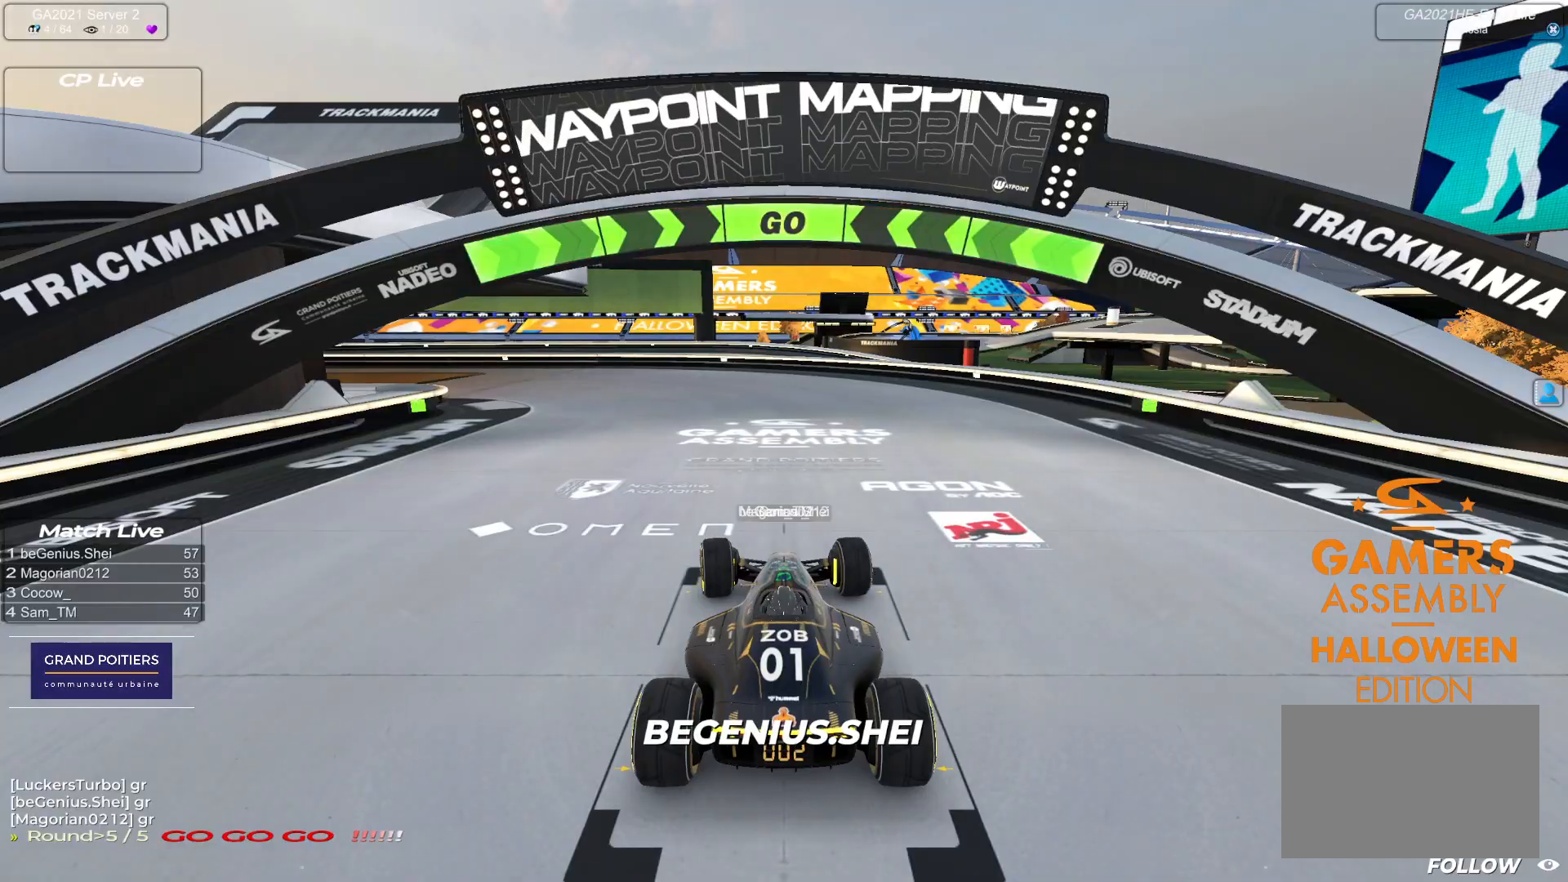
{"keys": ["left", "up"], "events": []}
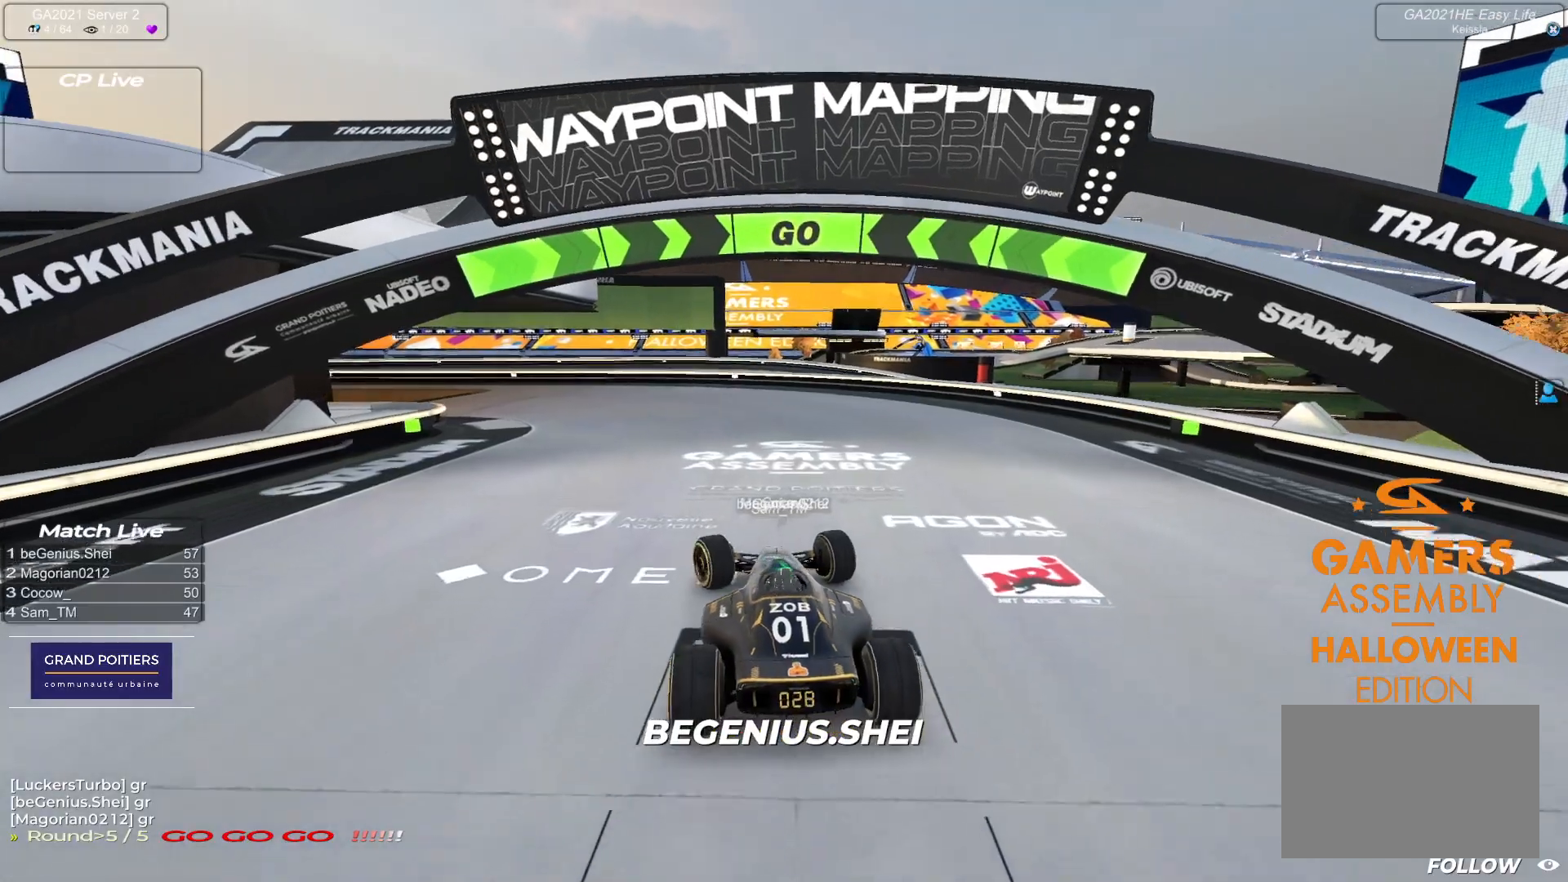
{"keys": ["left", "up"], "events": []}
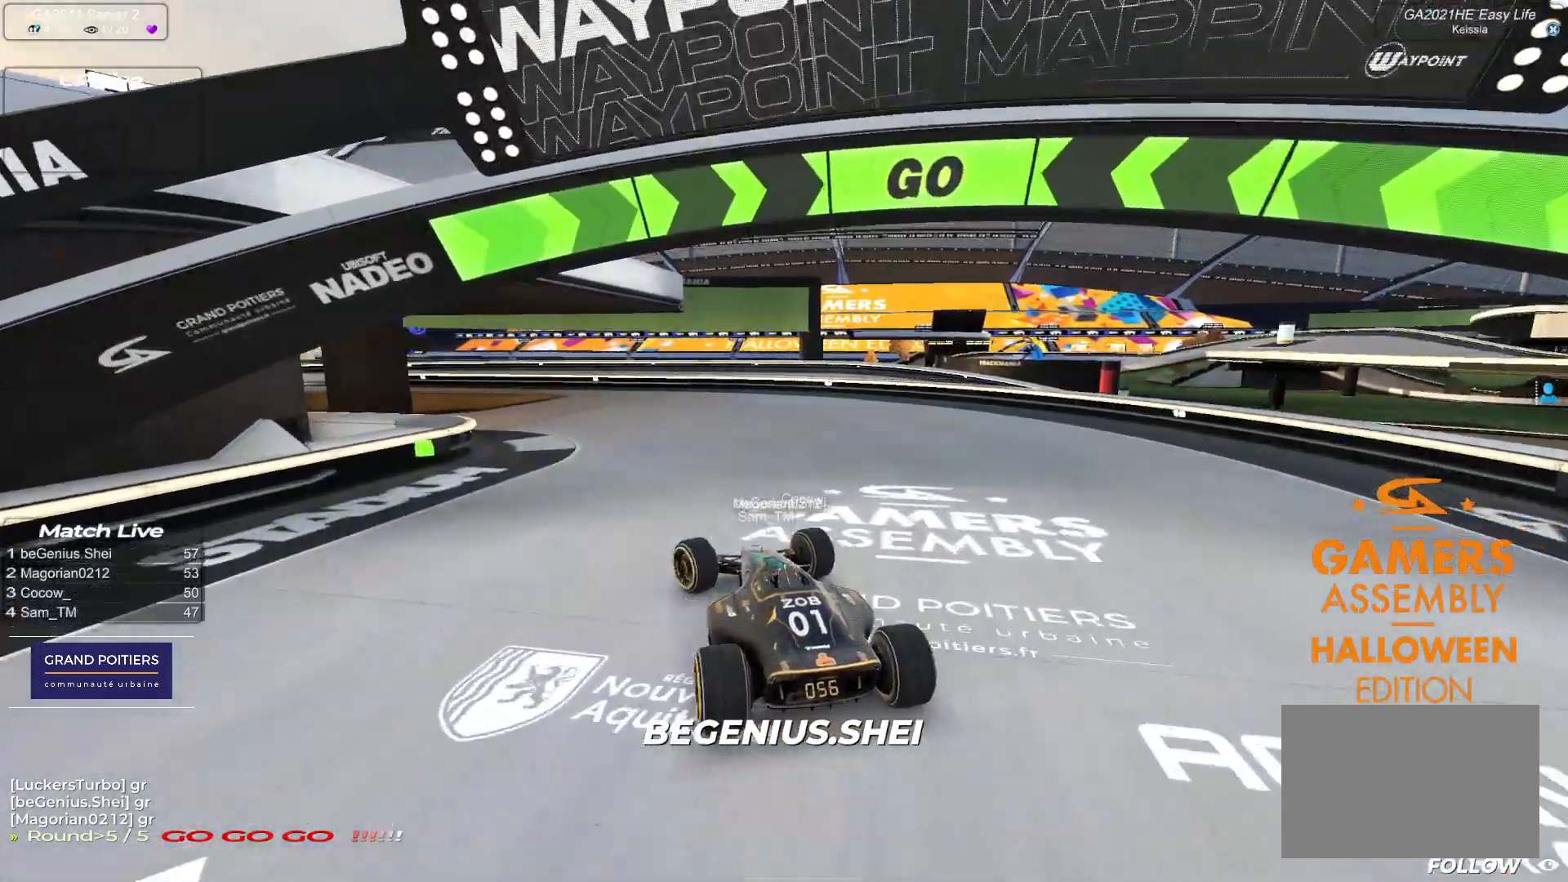
{"keys": ["left", "up"], "events": []}
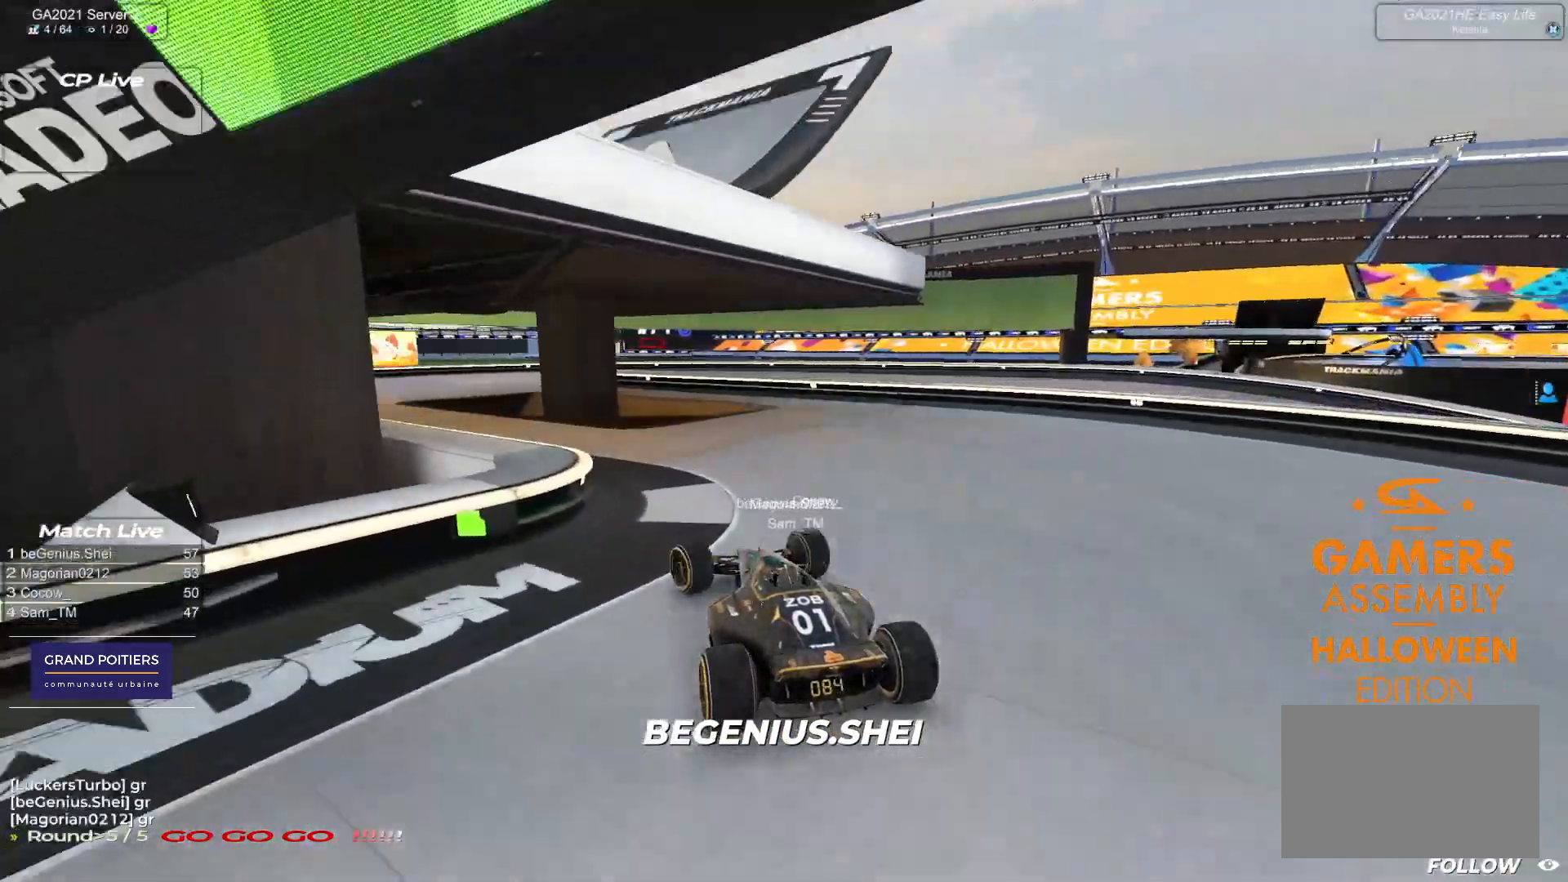
{"keys": ["up"], "events": [[450, "left", "up"]]}
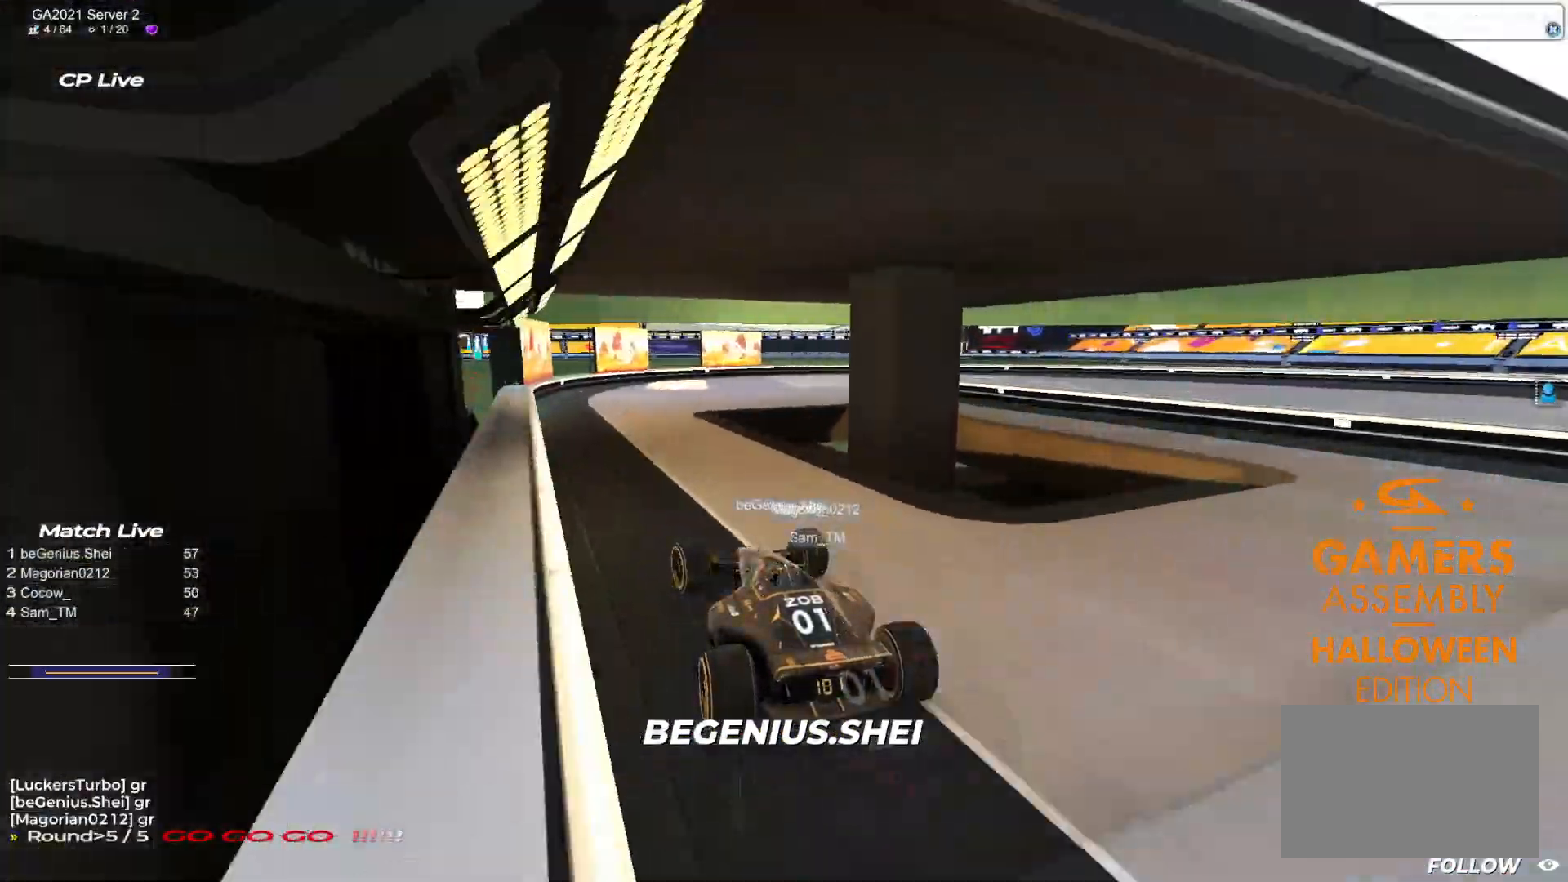
{"keys": ["right", "up"], "events": [[250, "right", "down"]]}
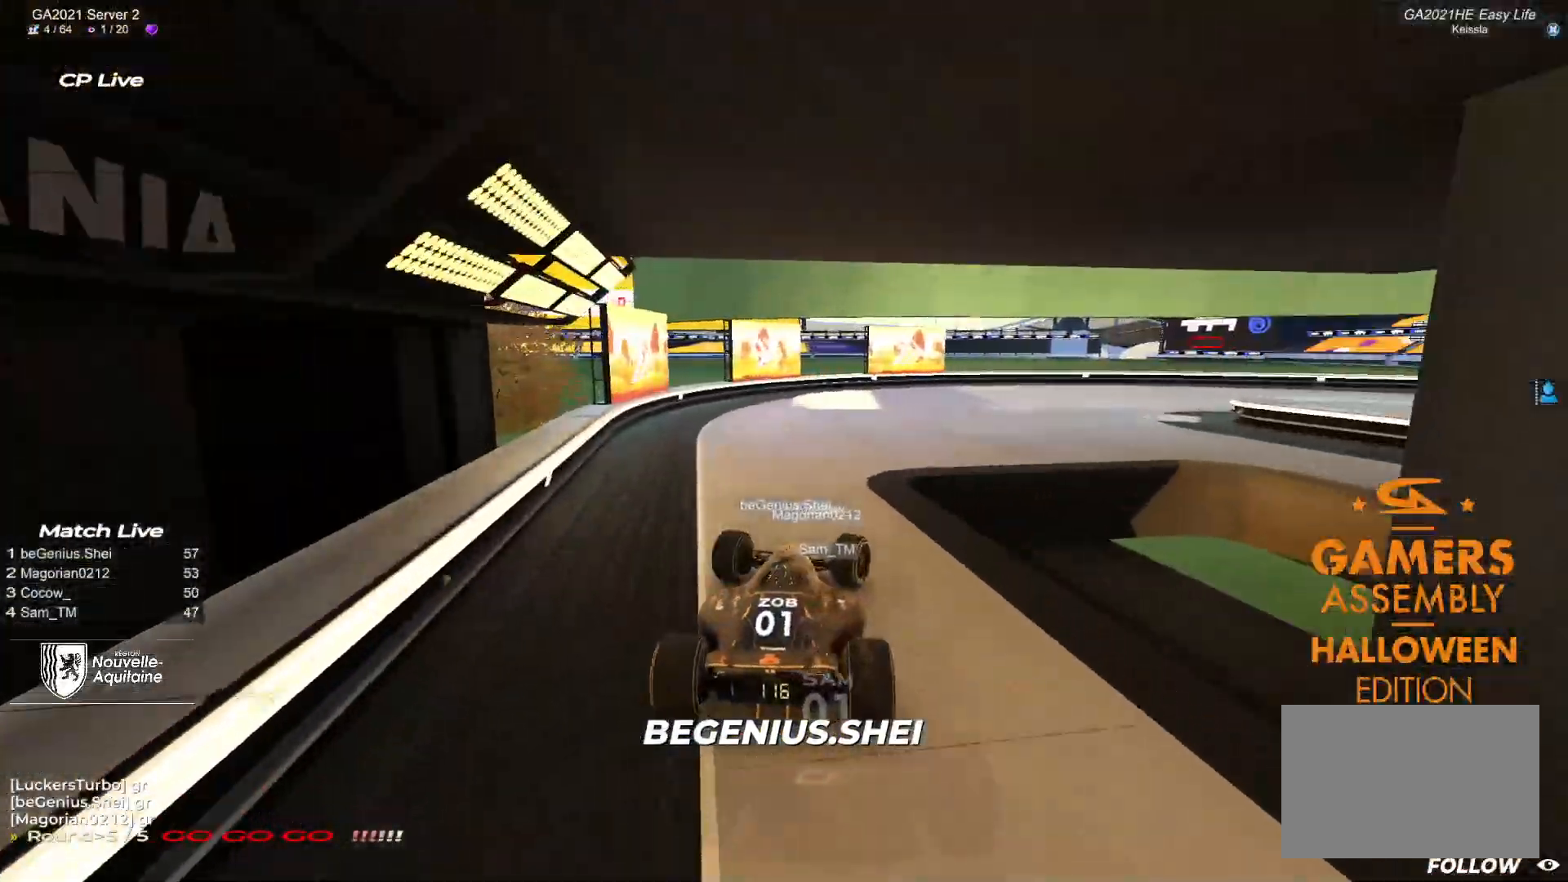
{"keys": ["right", "up"], "events": []}
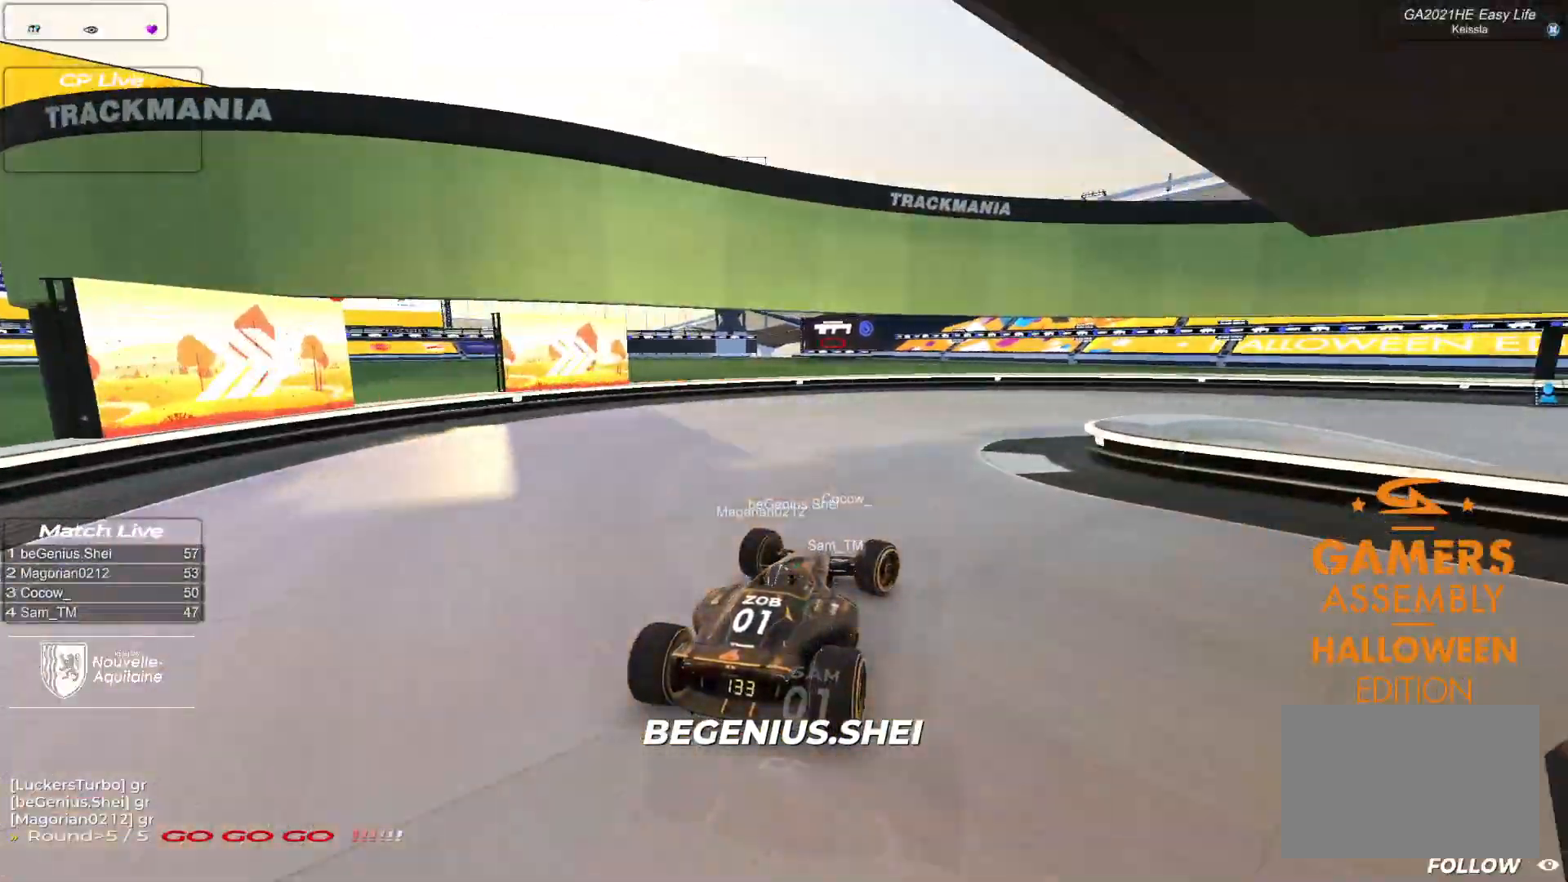
{"keys": ["right", "up"], "events": []}
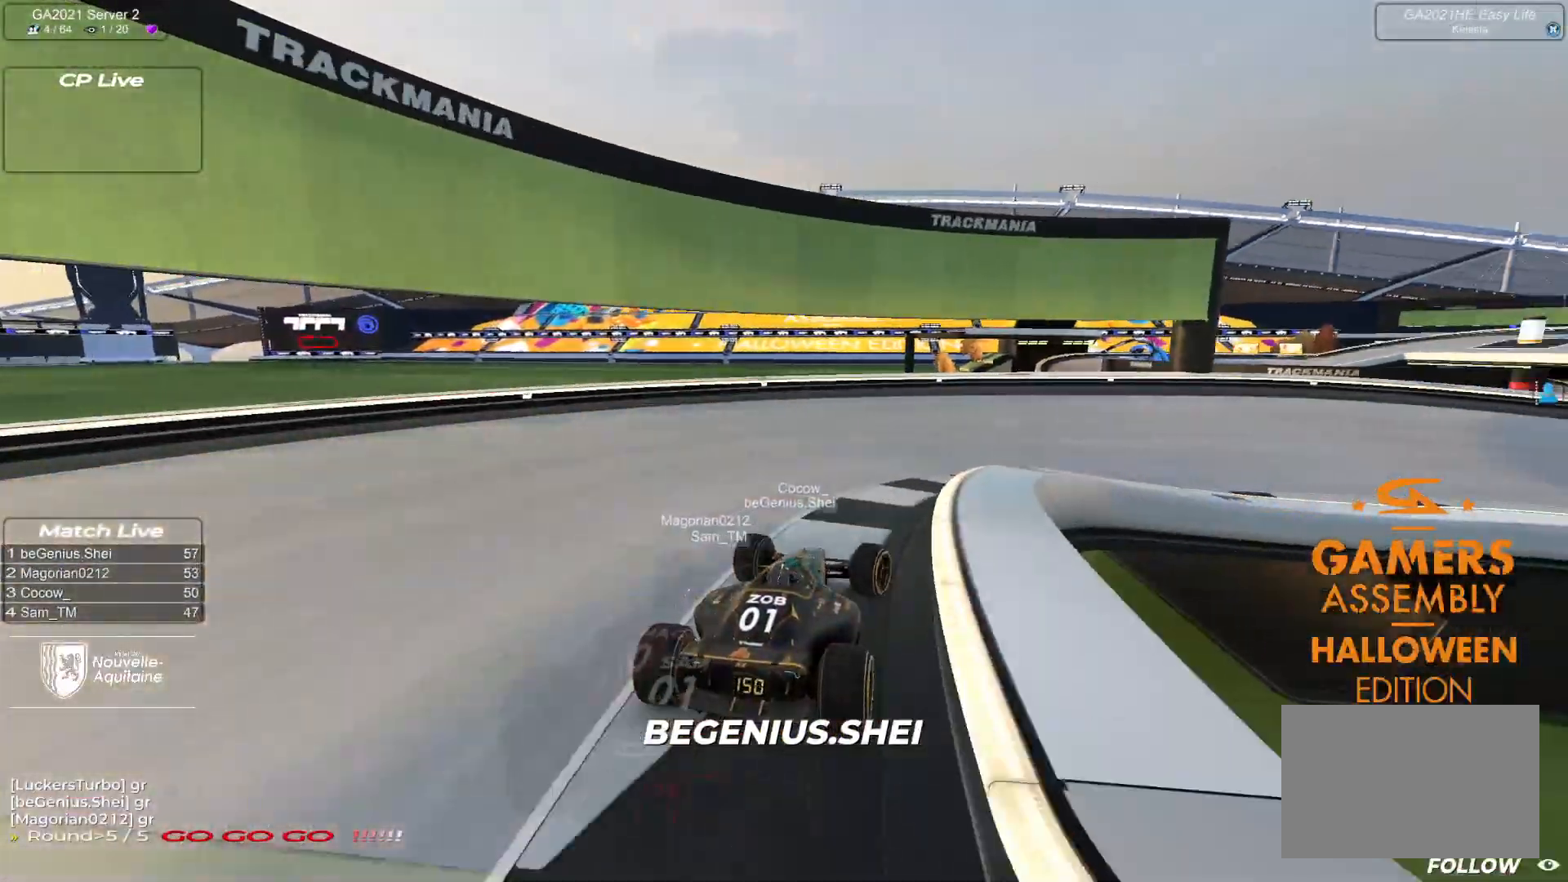
{"keys": ["right", "up"], "events": []}
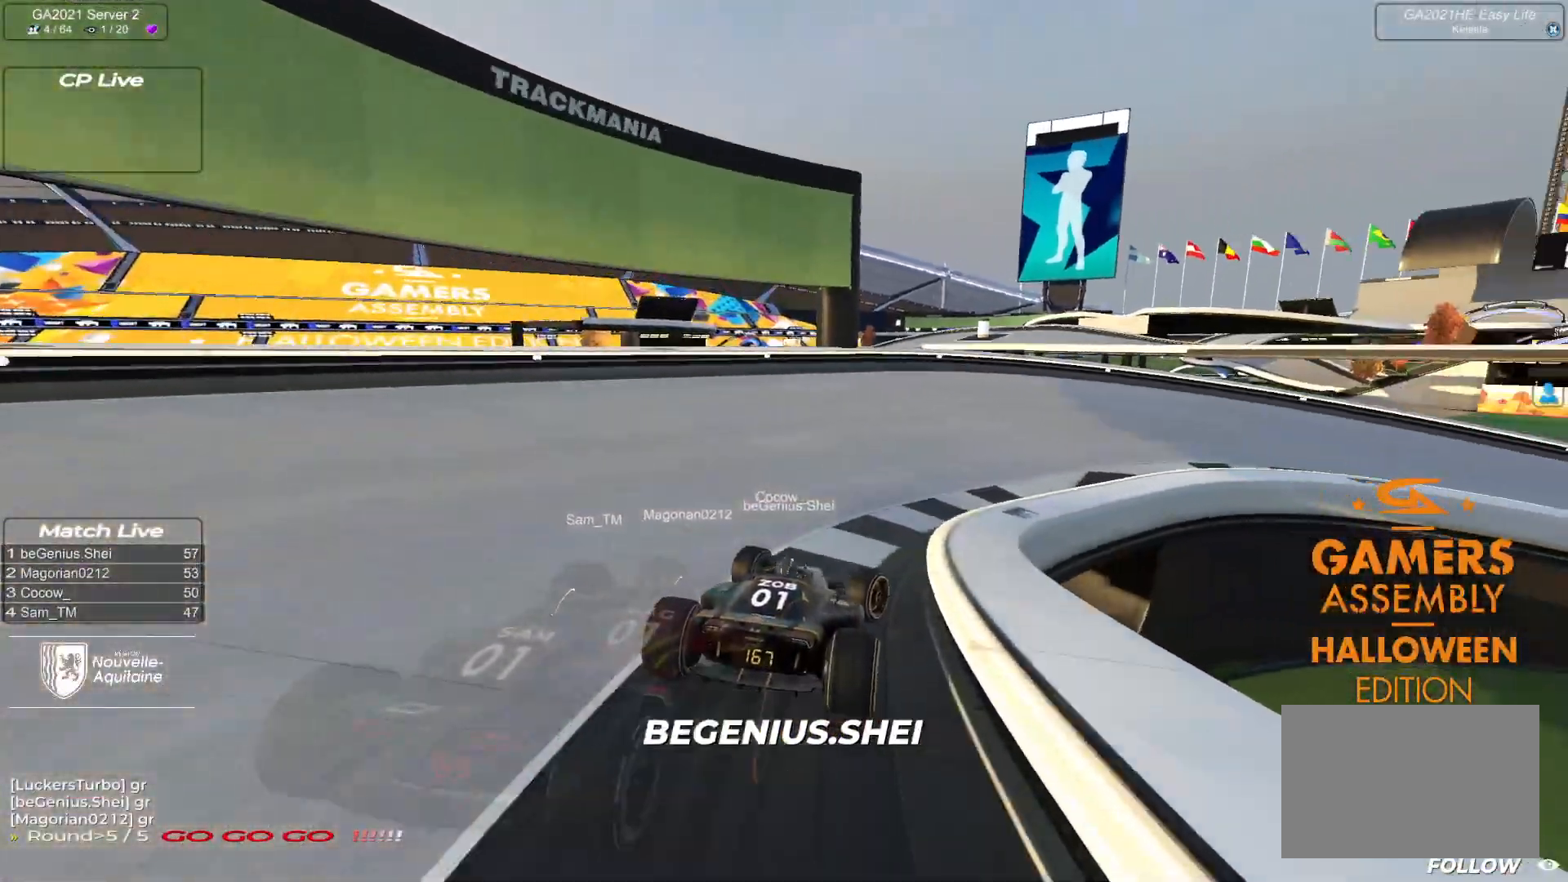
{"keys": ["right", "up"], "events": []}
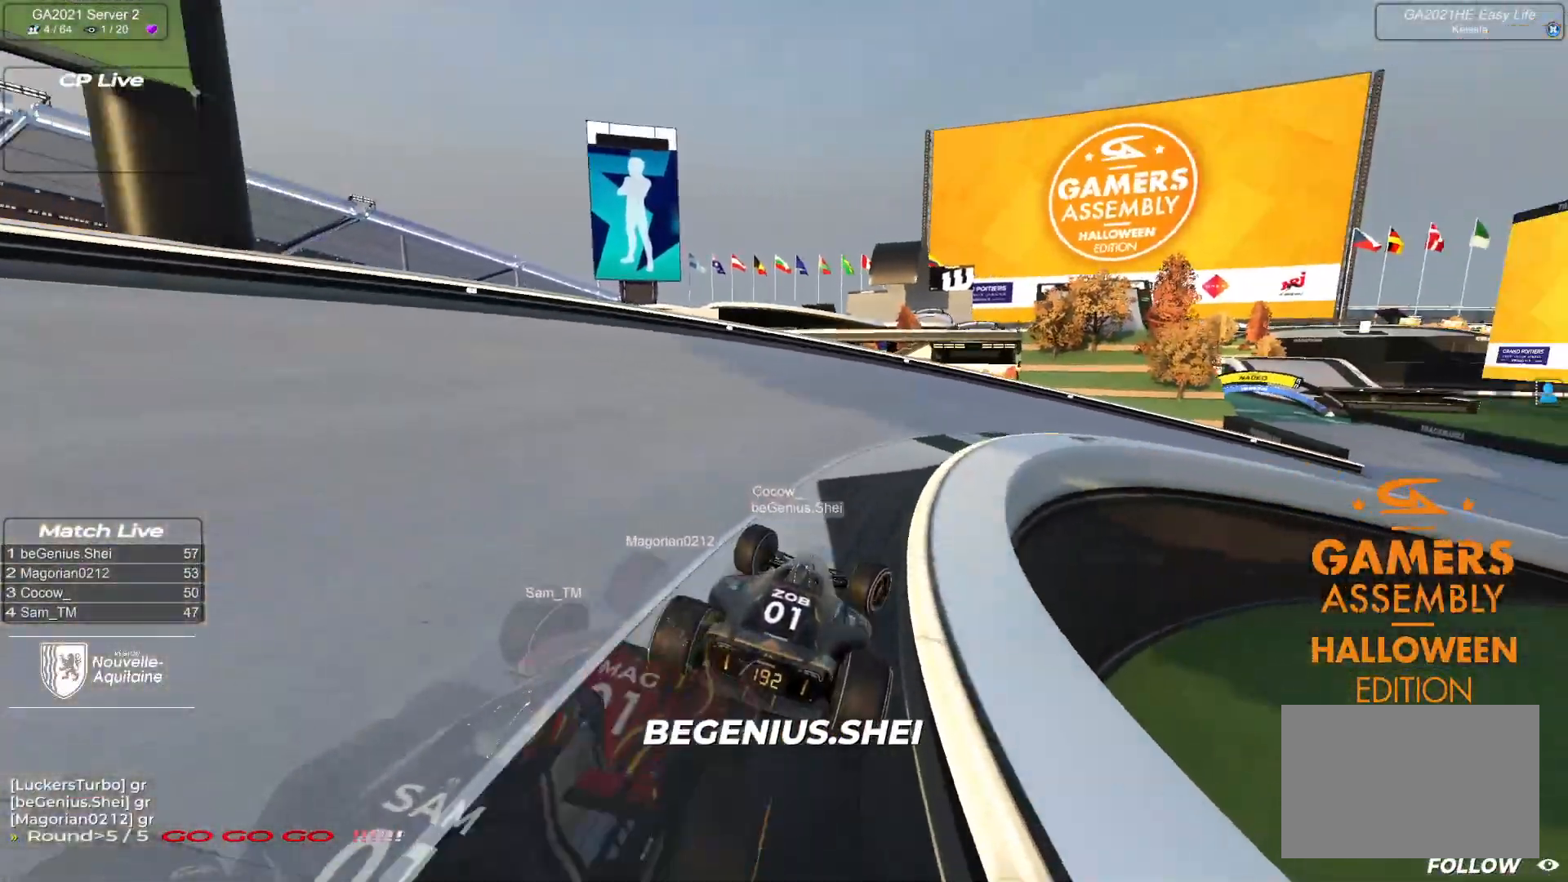
{"keys": ["right", "up"], "events": []}
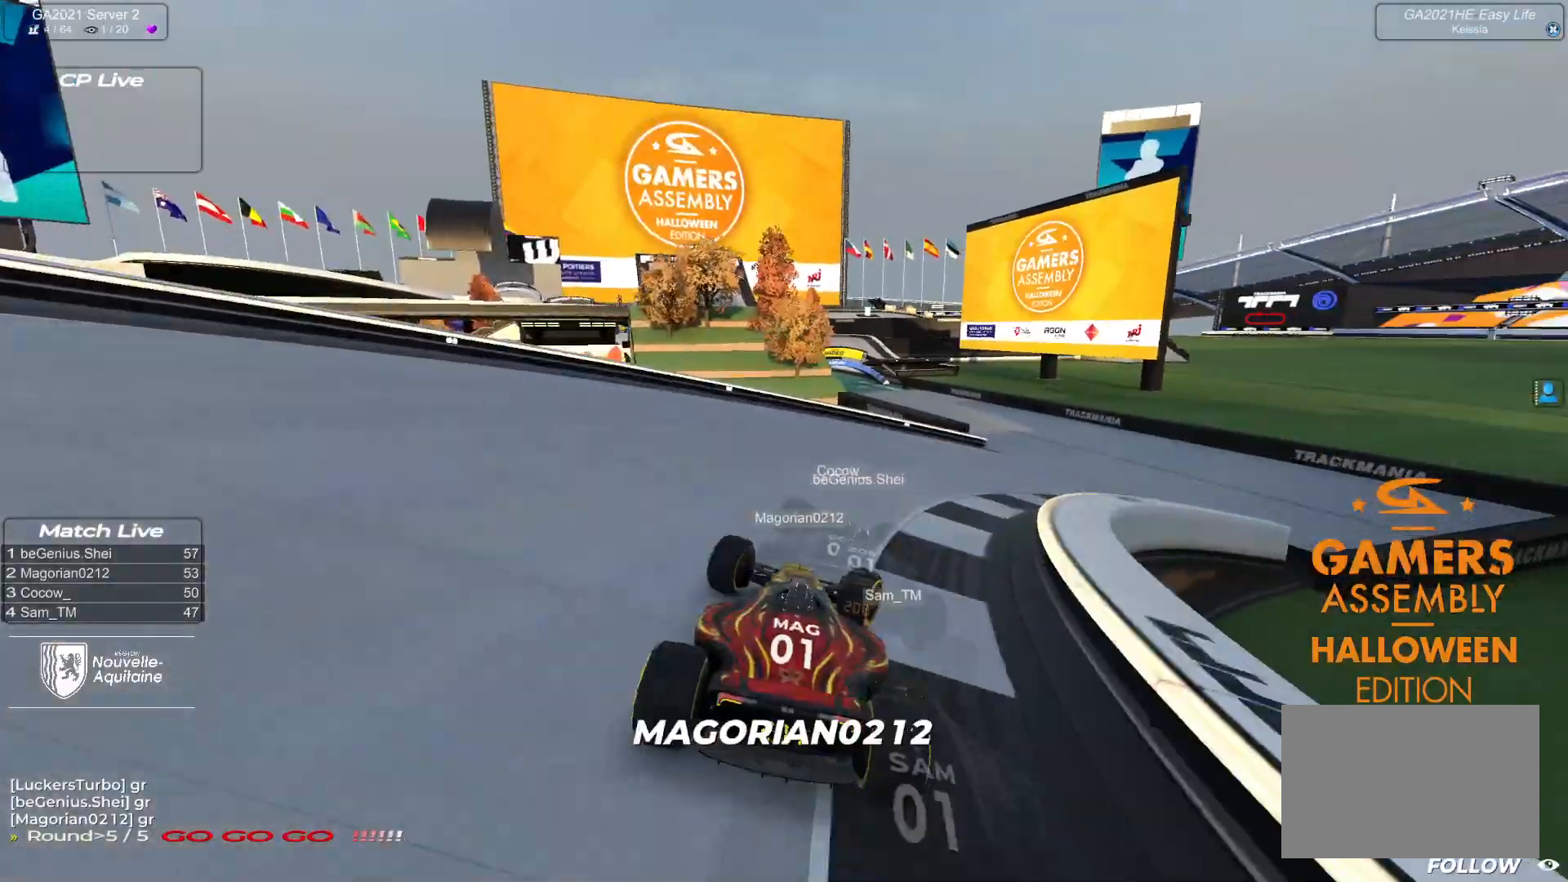
{"keys": ["up"], "events": [[333, "right", "up"]]}
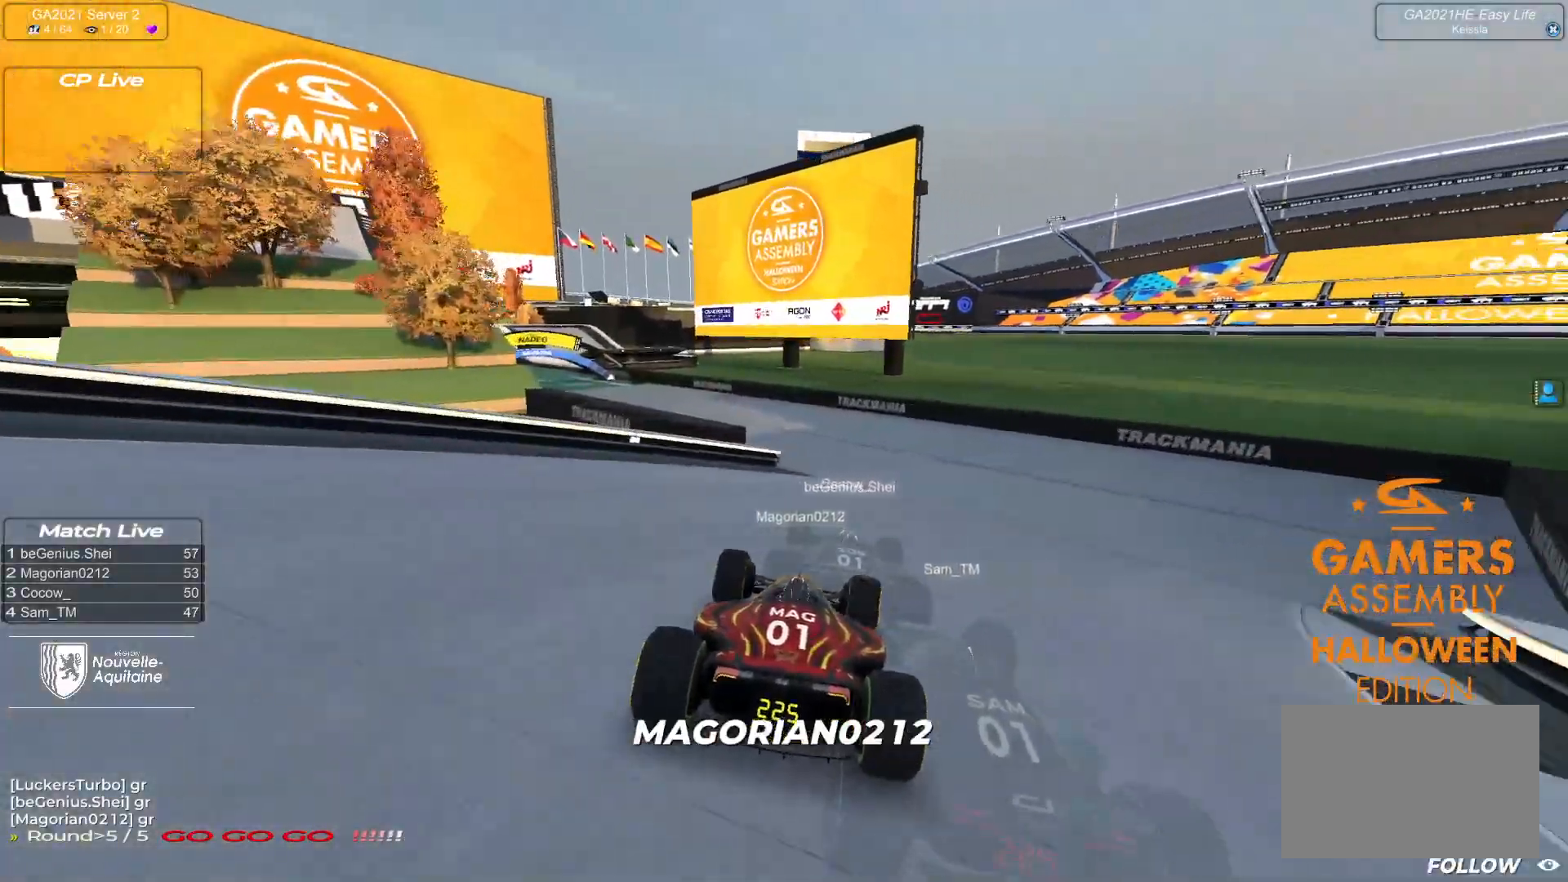
{"keys": ["up"], "events": [[67, "left", "down"], [483, "left", "up"]]}
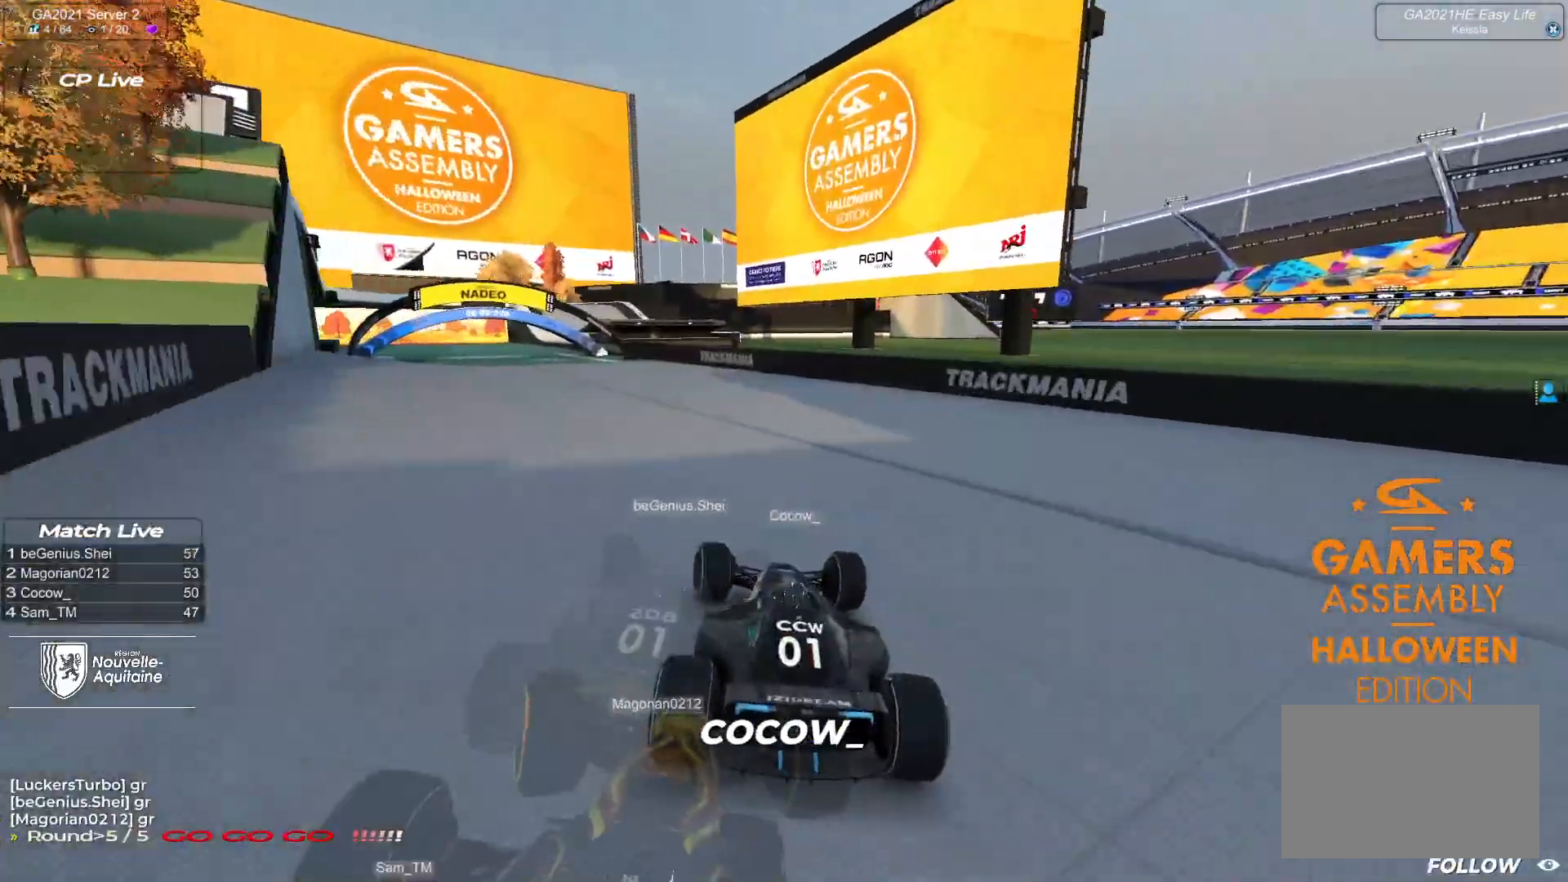
{"keys": ["left", "up"], "events": [[167, "left", "down"]]}
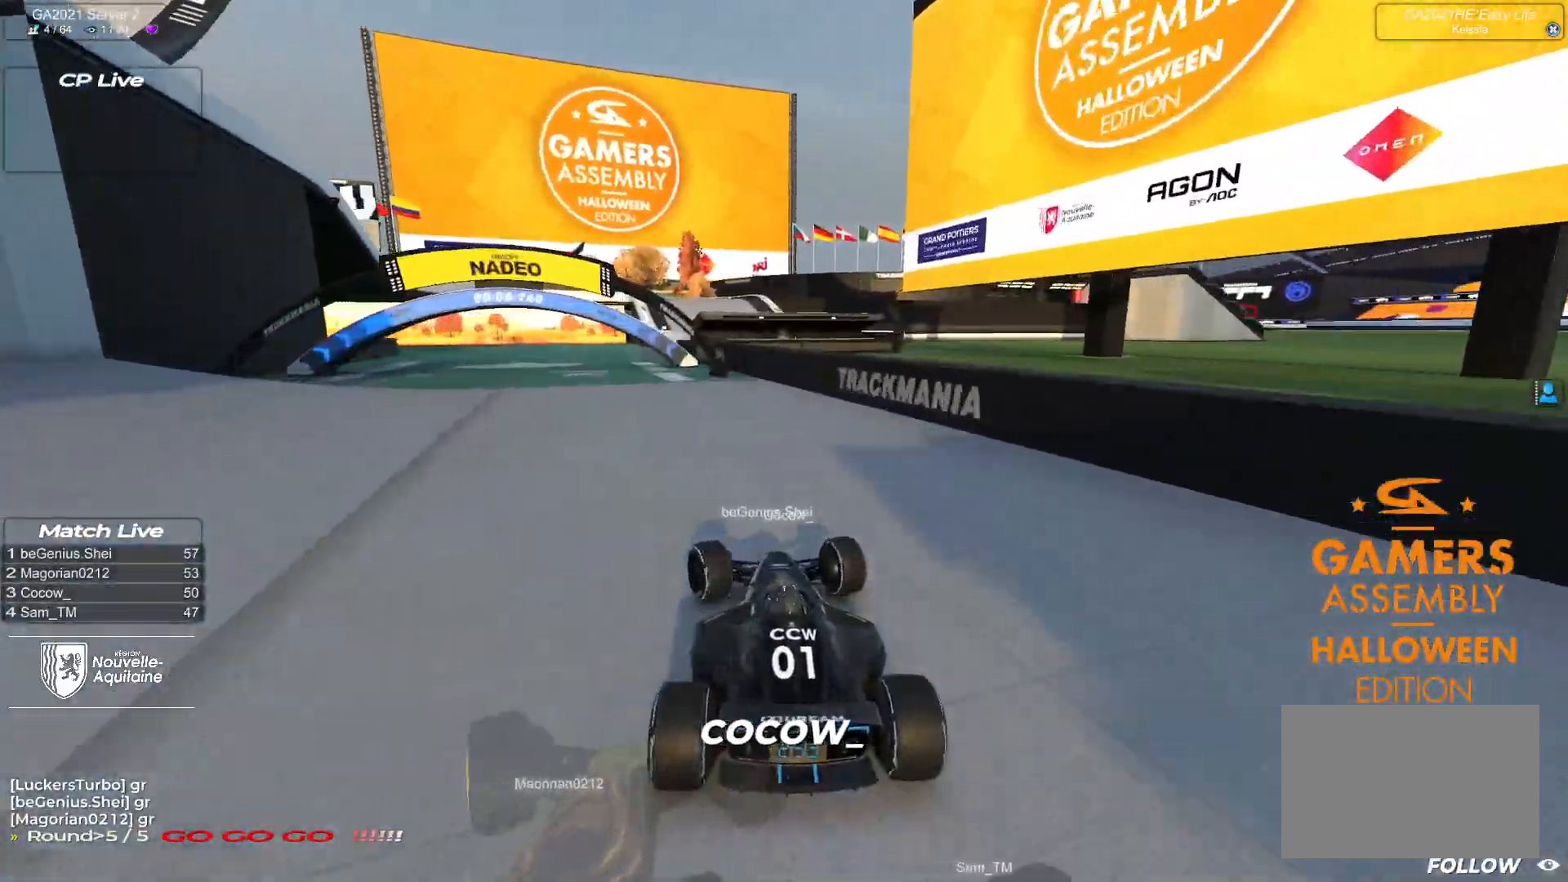
{"keys": ["down", "left", "up"], "events": [[383, "down", "down"]]}
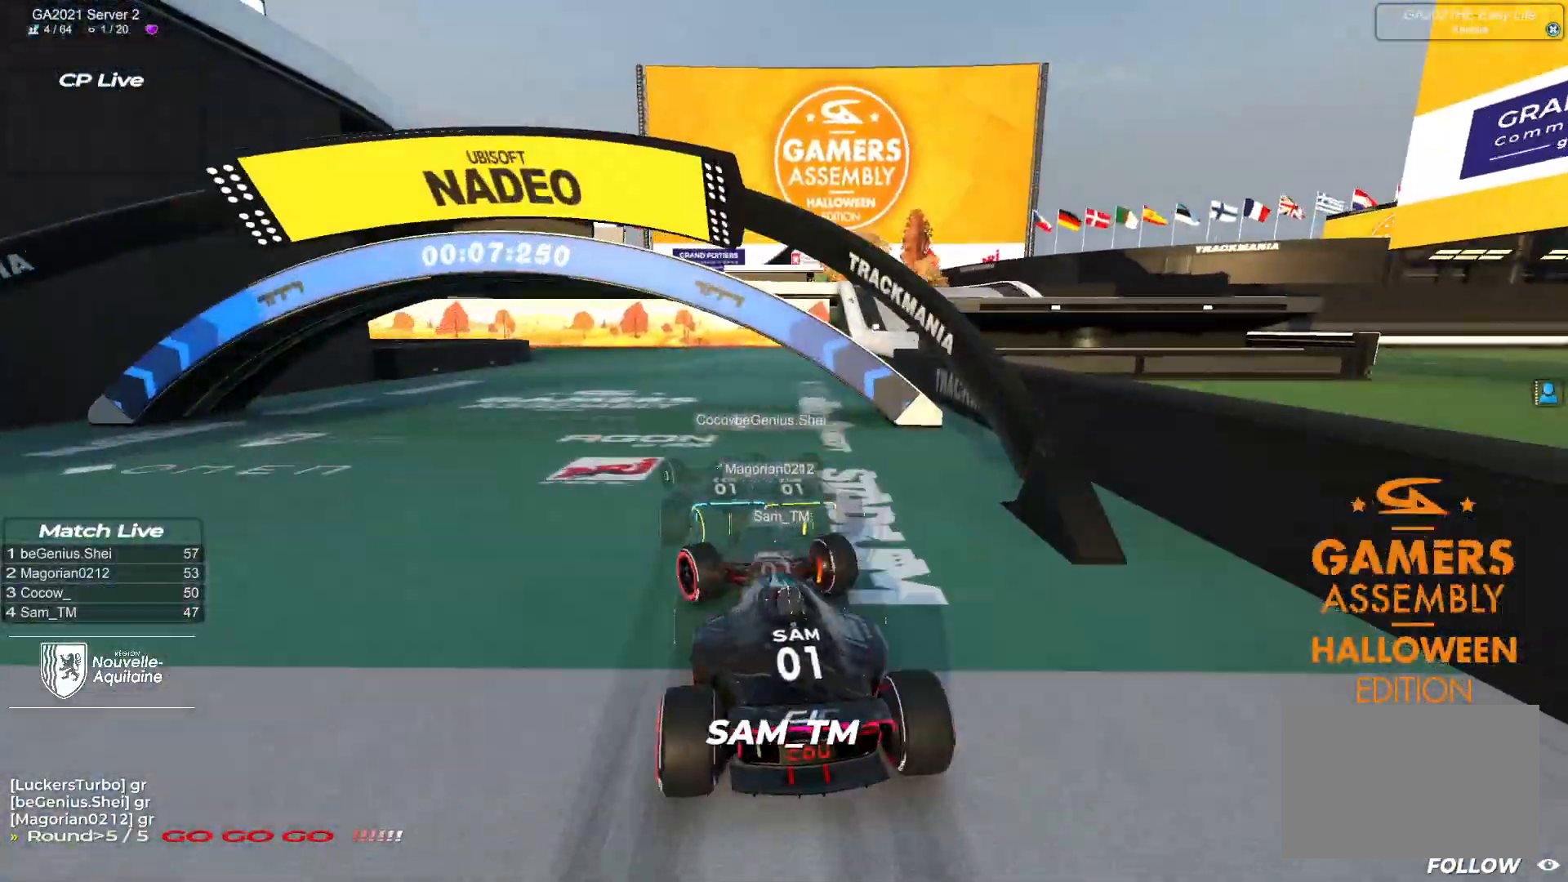
{"keys": ["left", "up"], "events": [[467, "down", "up"]]}
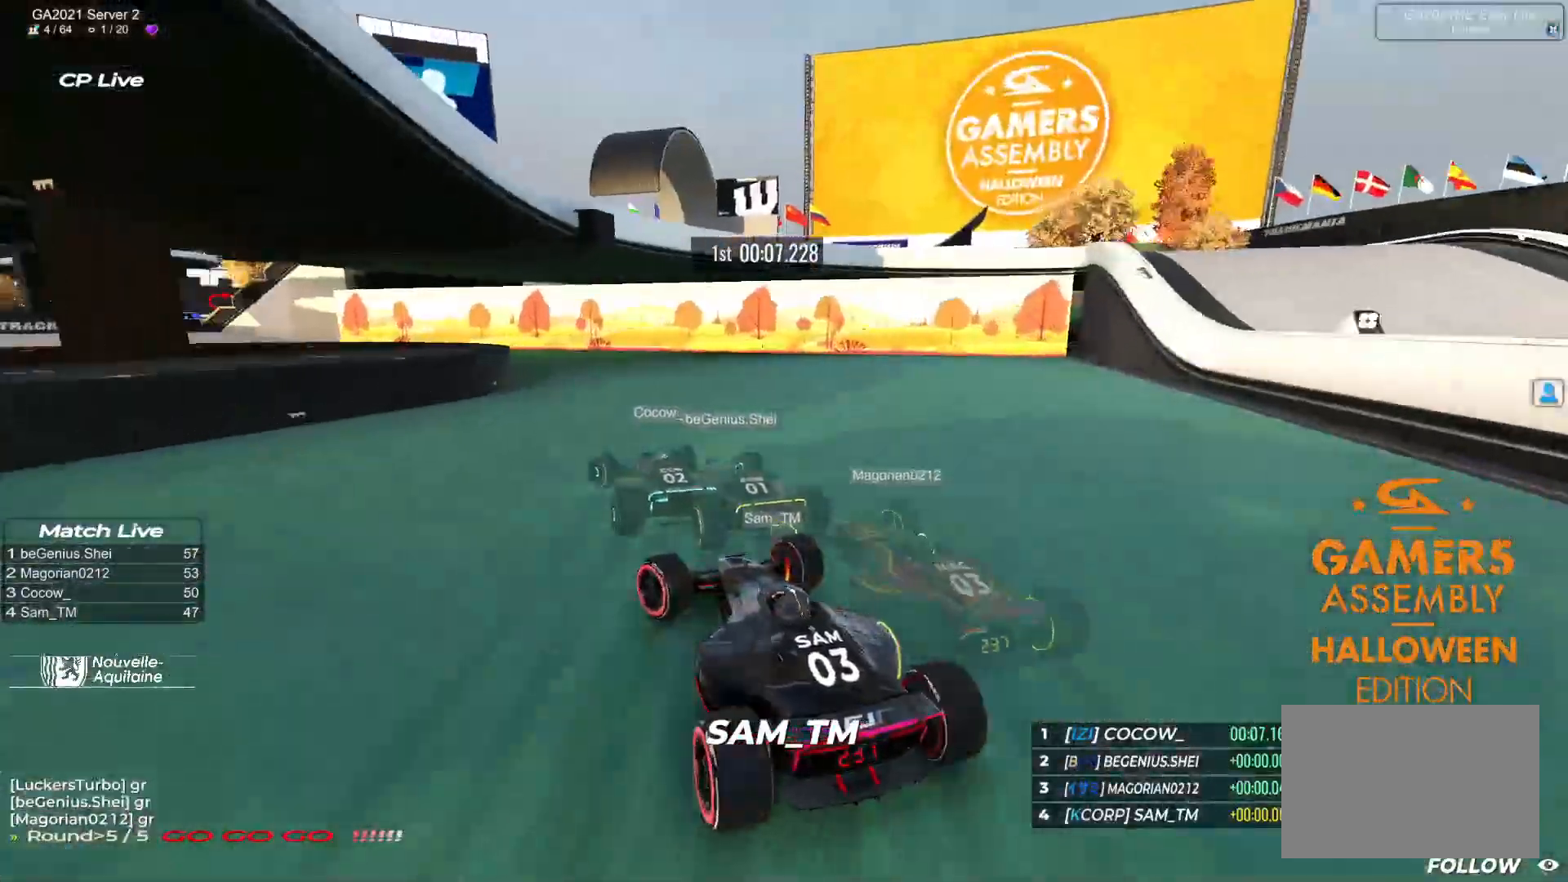
{"keys": ["left", "up"], "events": [[50, "down", "down"], [200, "down", "up"]]}
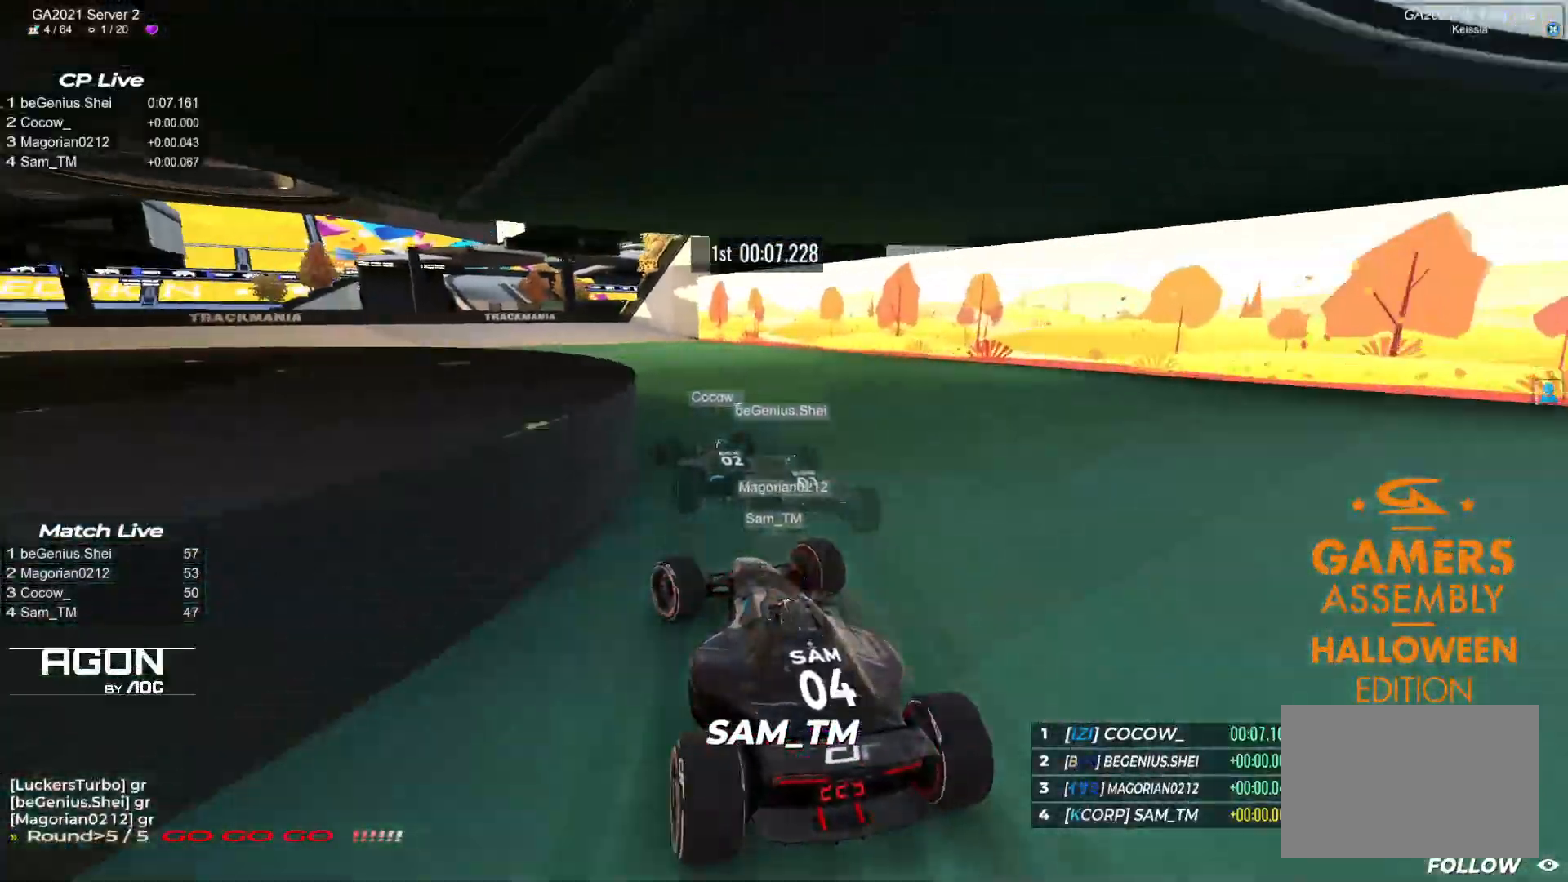
{"keys": ["left", "up"], "events": []}
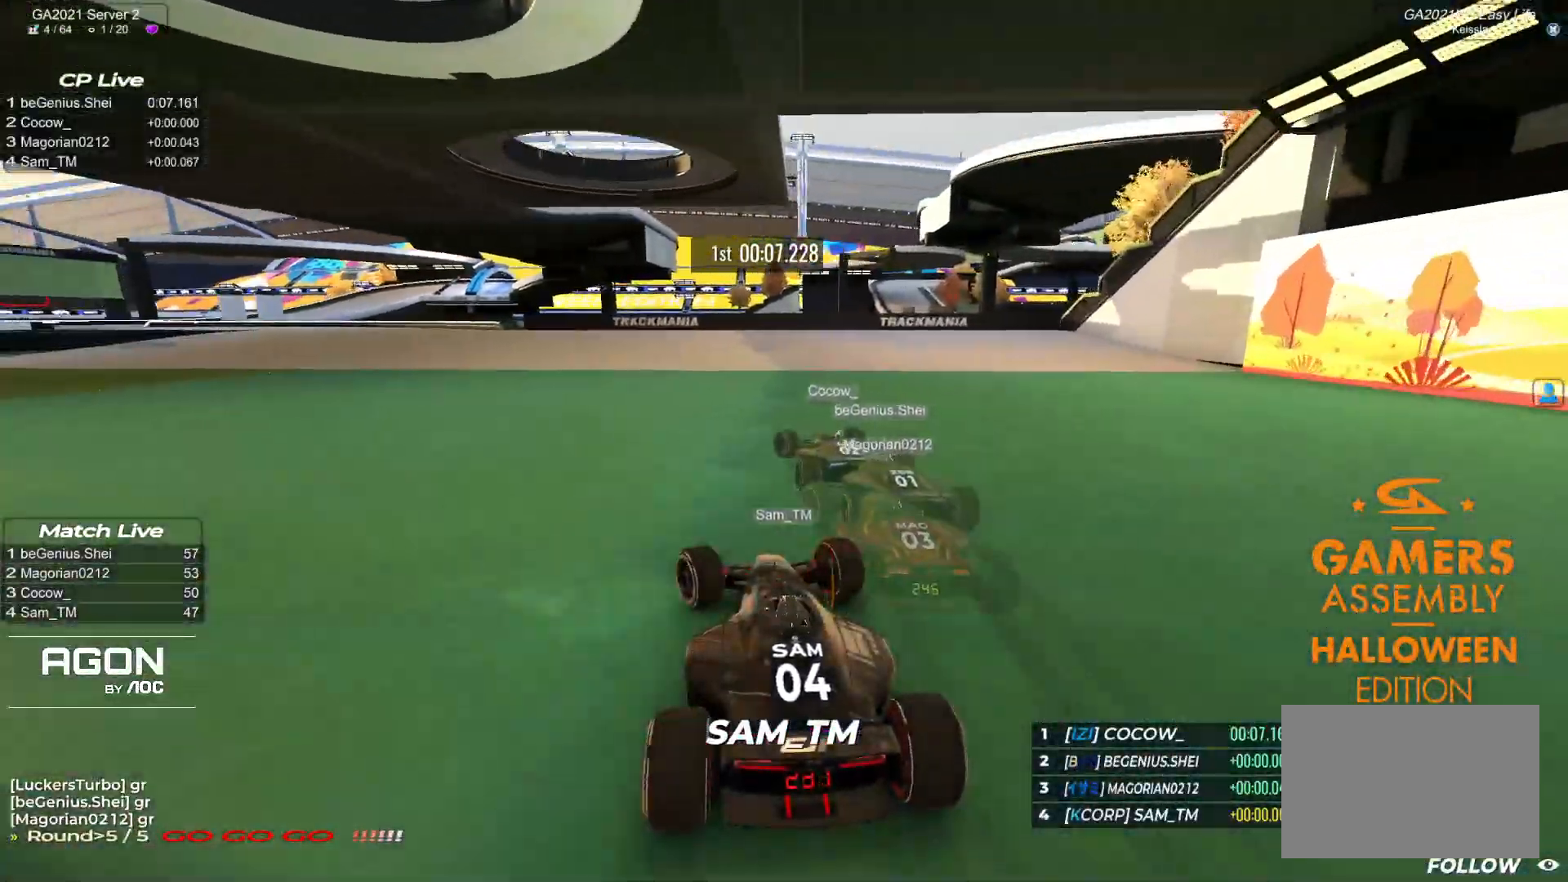
{"keys": ["left", "up"], "events": []}
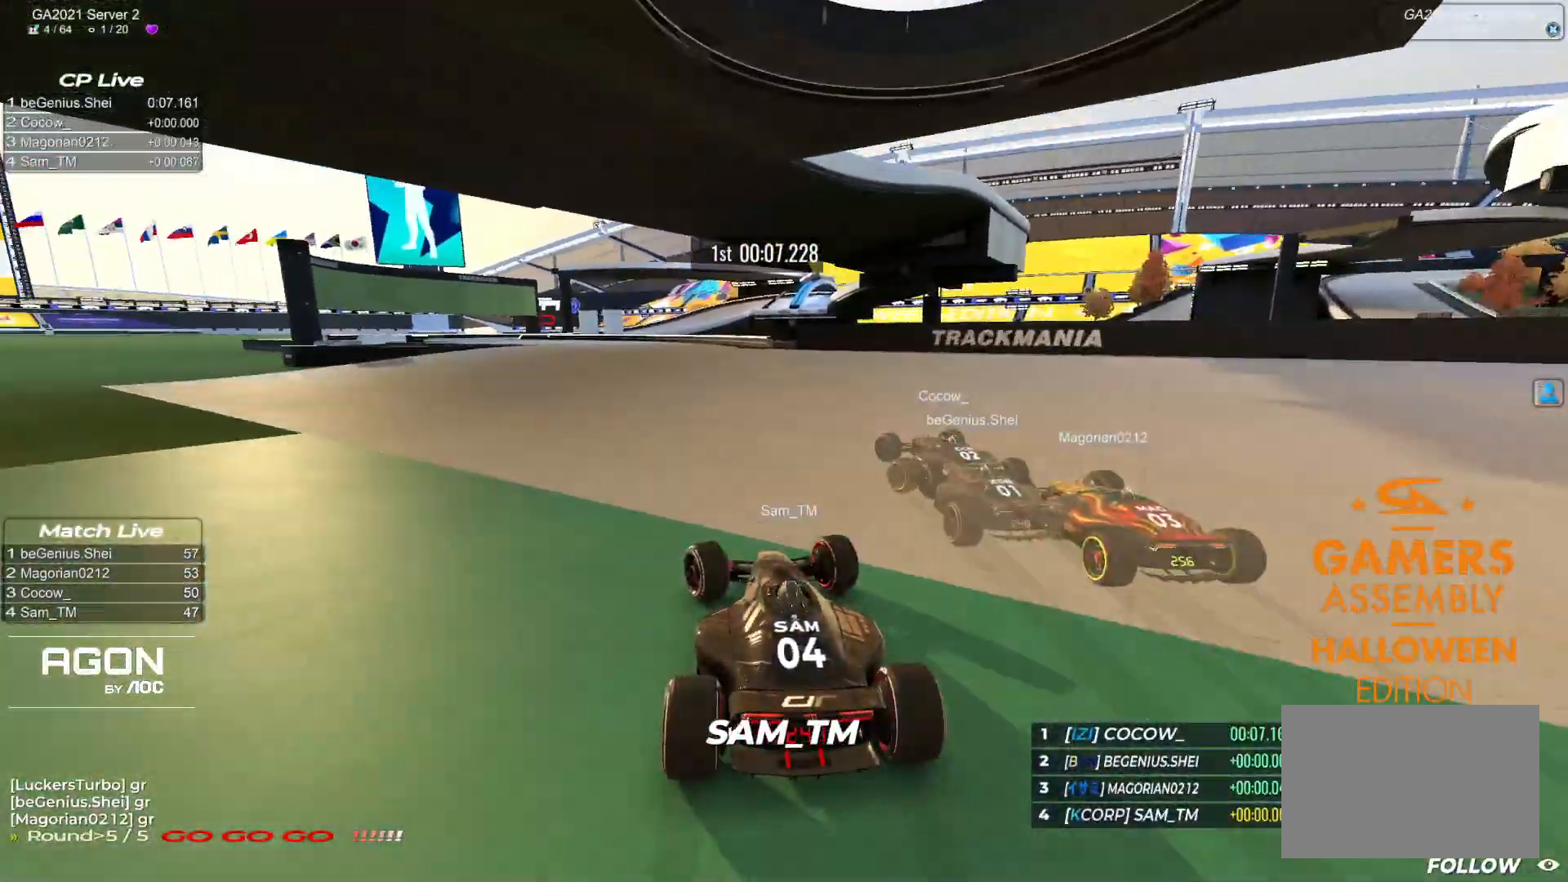
{"keys": ["left", "up"], "events": [[117, "left", "up"], [317, "left", "down"]]}
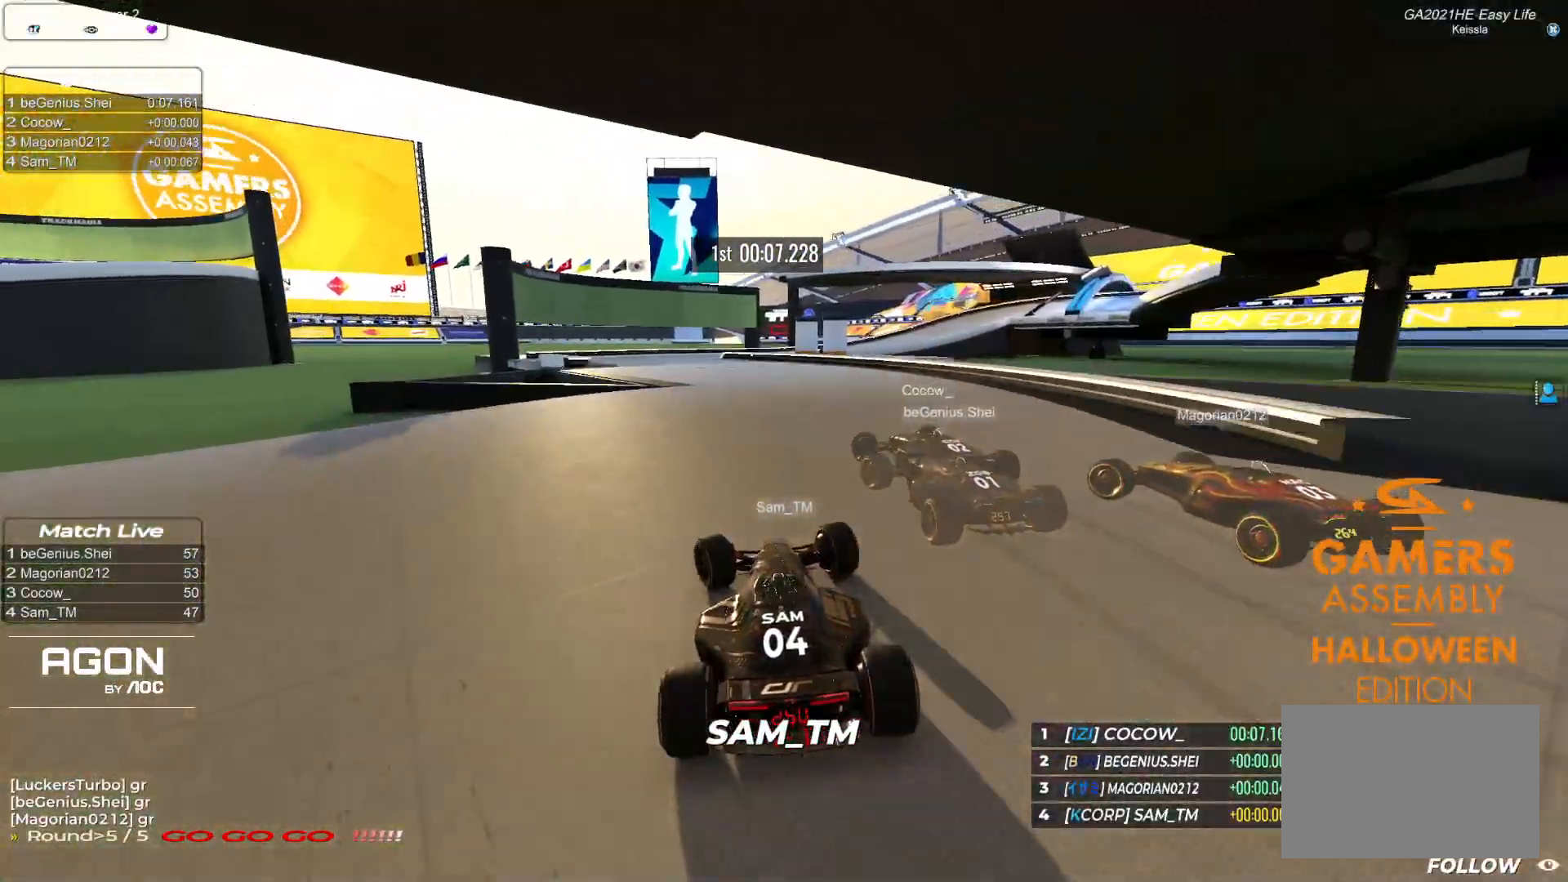
{"keys": ["right", "up"], "events": [[200, "left", "up"], [450, "right", "down"]]}
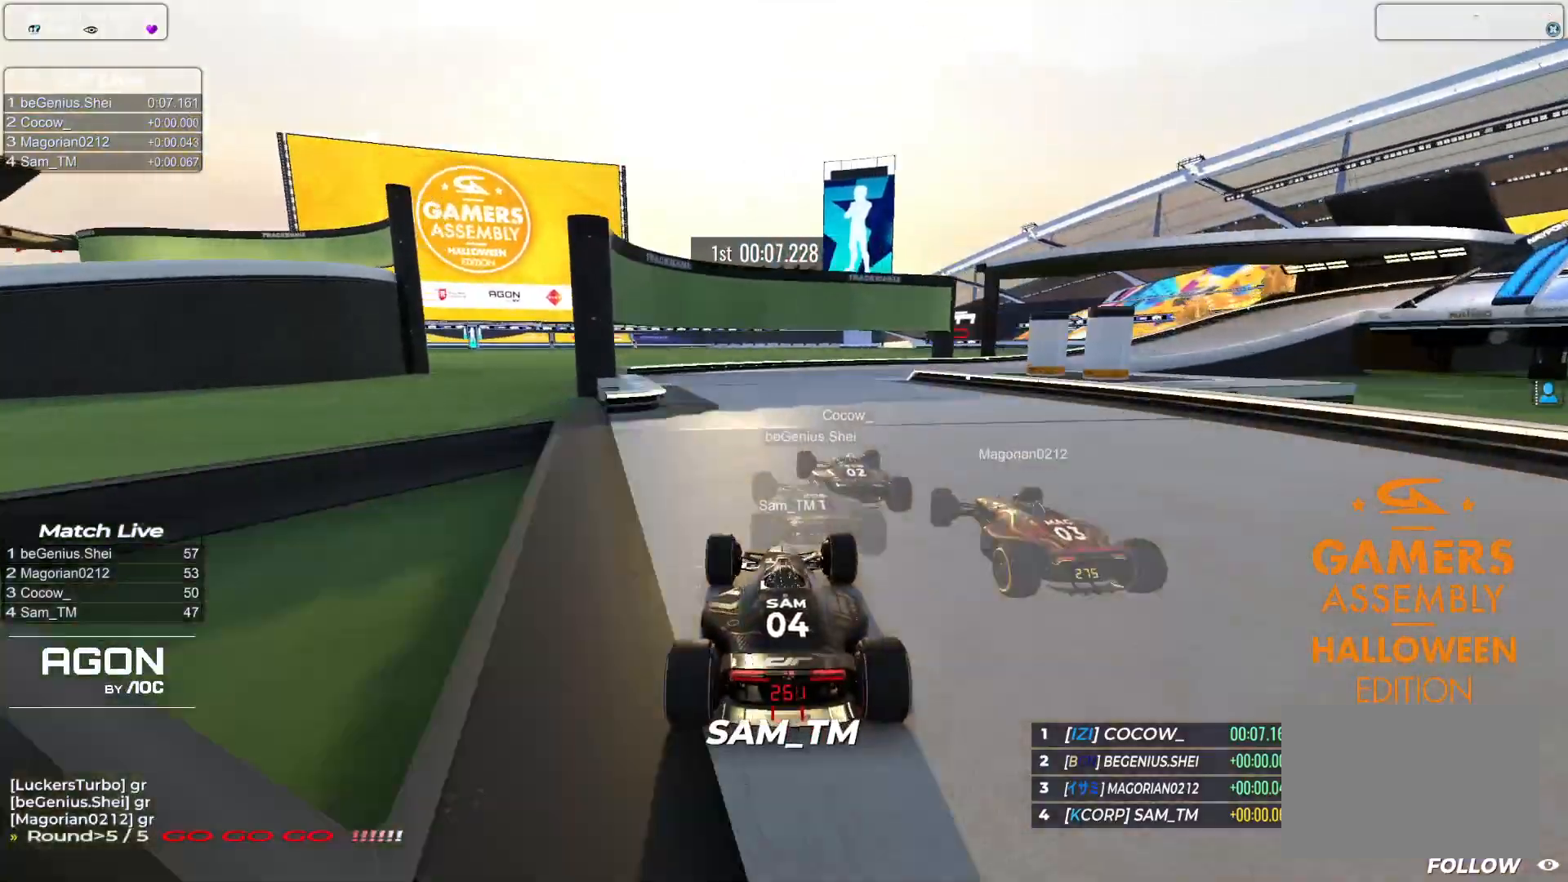
{"keys": ["right", "up"], "events": []}
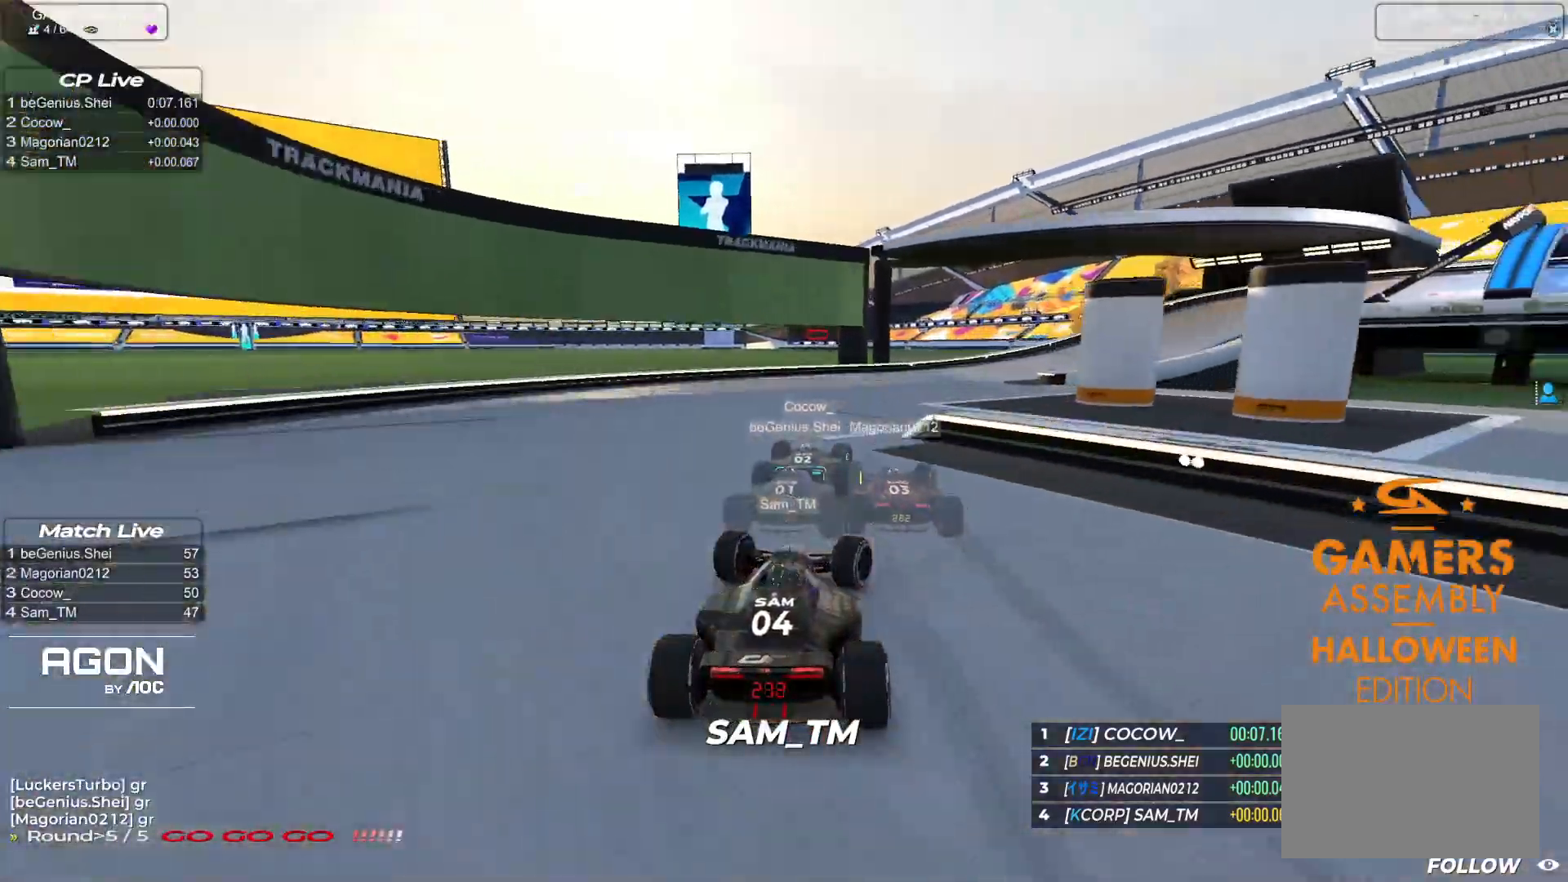
{"keys": ["down", "right", "up"], "events": [[150, "down", "down"], [383, "down", "up"], [467, "down", "down"]]}
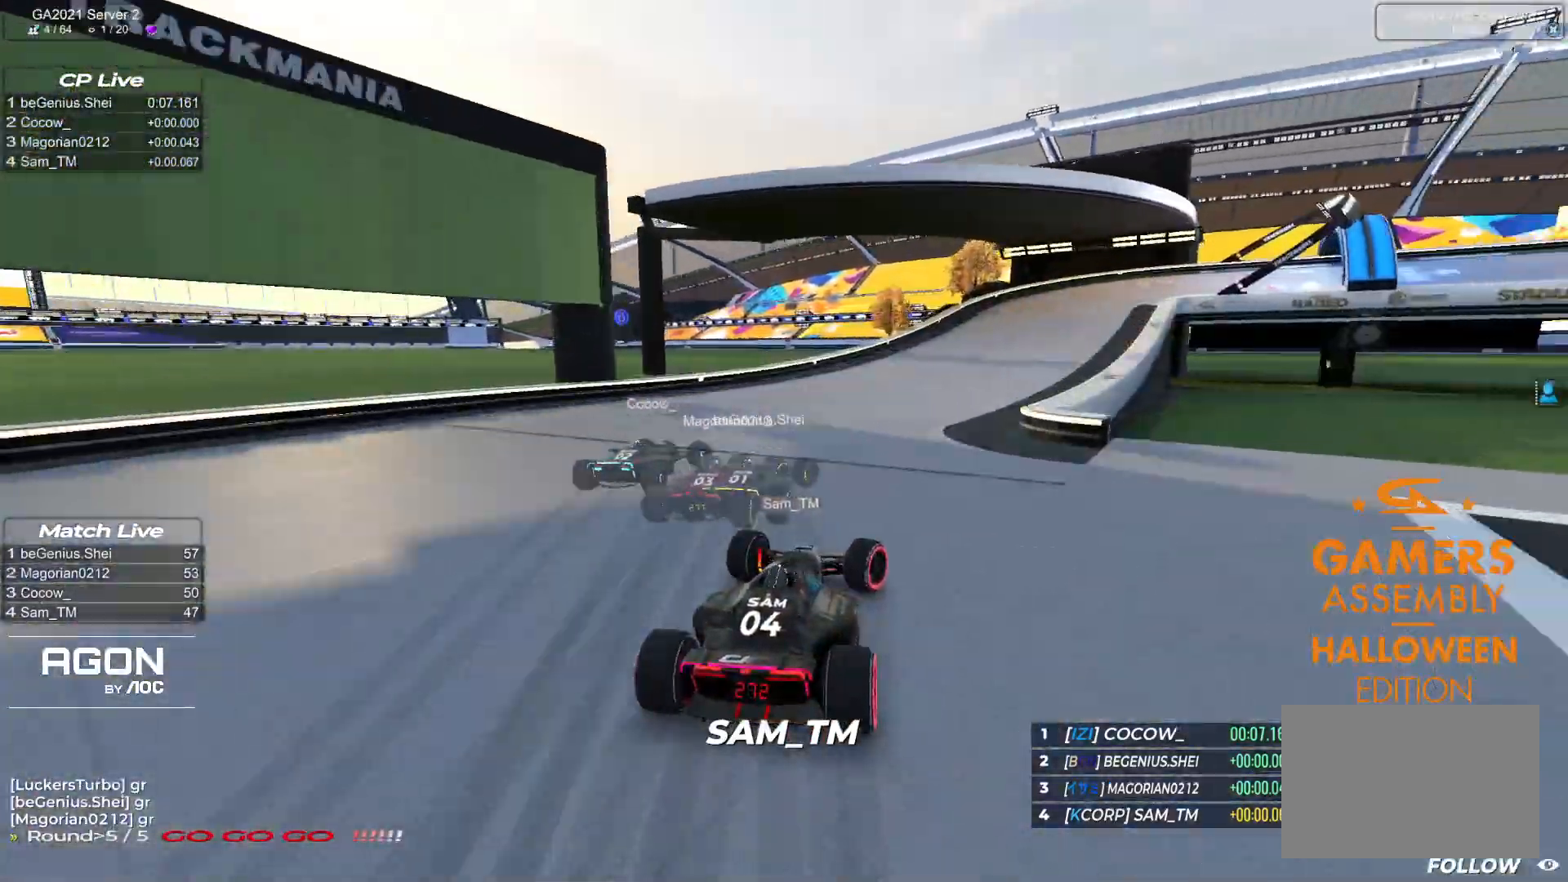
{"keys": ["down", "right", "up"], "events": [[217, "down", "up"], [317, "down", "down"]]}
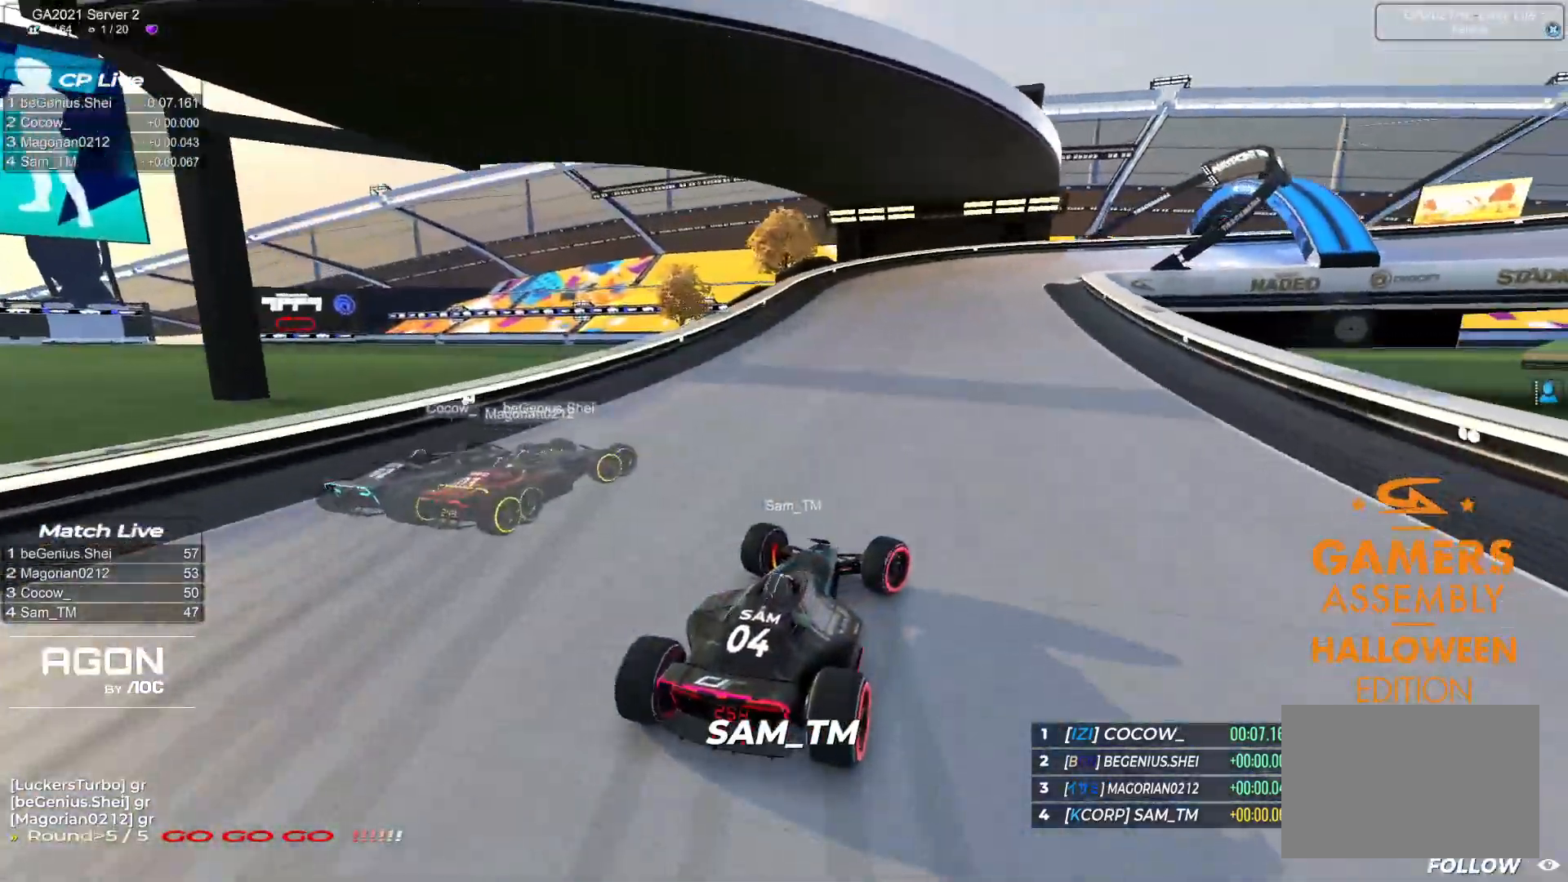
{"keys": ["right", "up"], "events": [[433, "down", "up"]]}
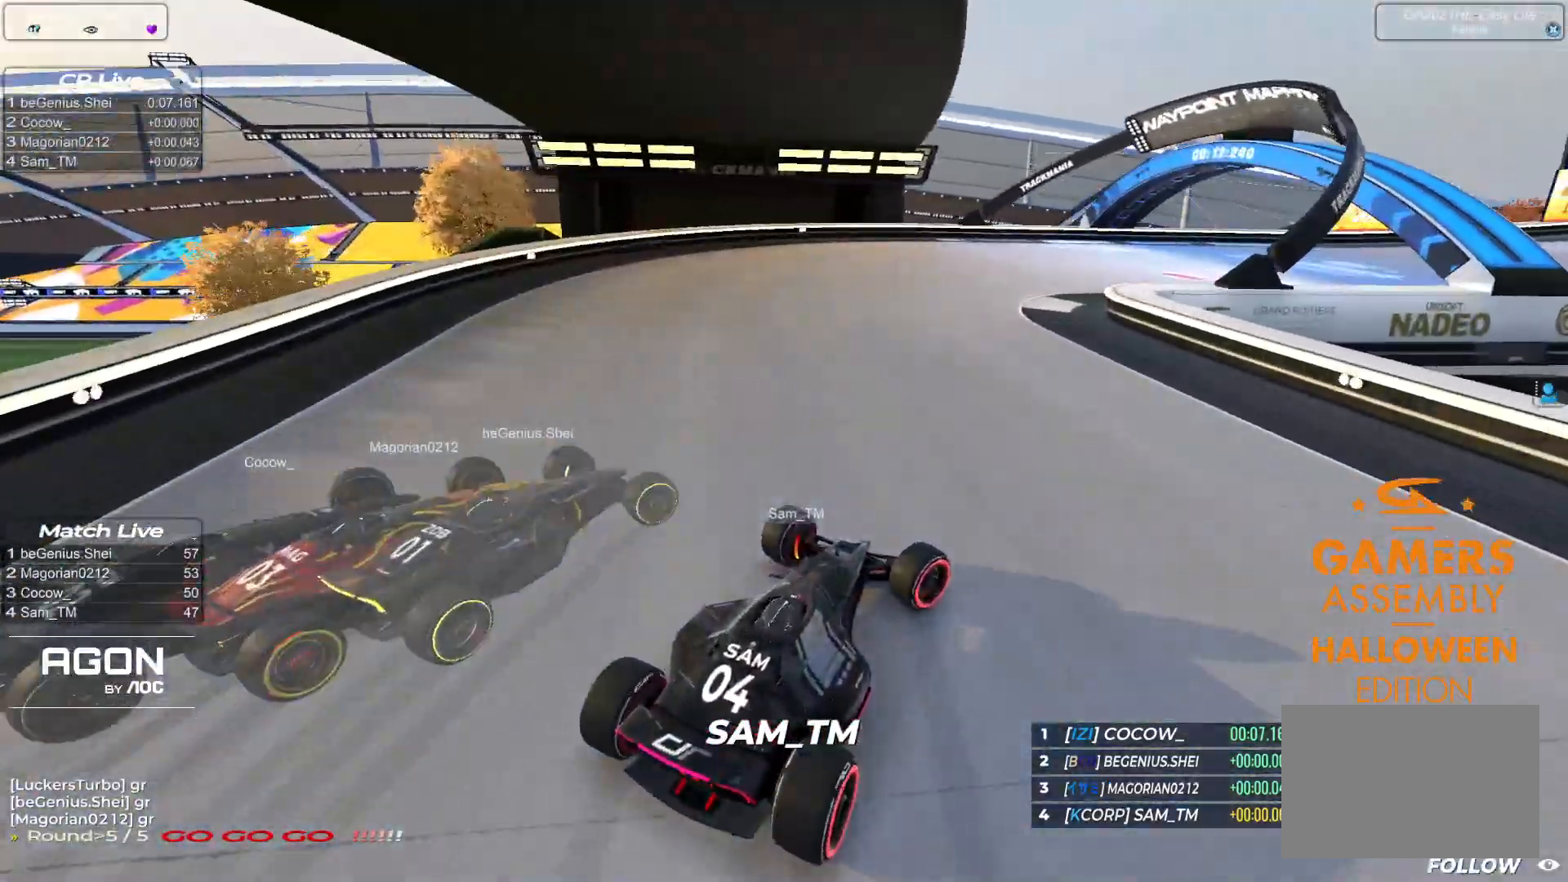
{"keys": ["right", "up"], "events": []}